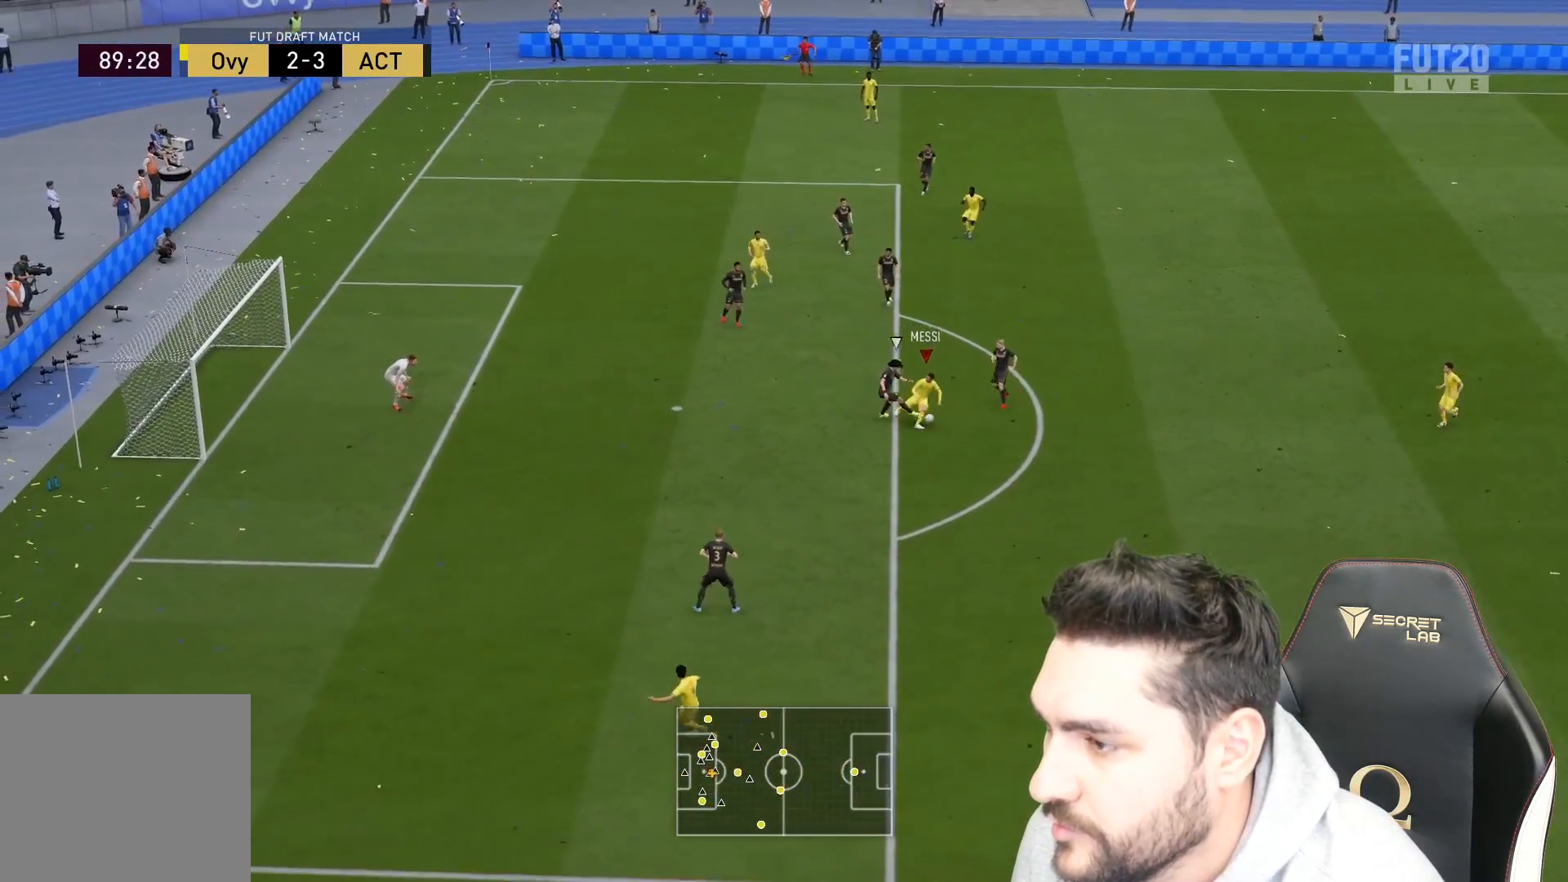
Gameplay with a controller (PlayStation layout); each line is a JSON object with the inputs held at the frame after it. "events" lists button and stick changes between this image and that frame as [ms after this image, input, new state], when the widget could be followed in between.
{"buttons": [], "left_stick": "right", "right_stick": "center", "events": [[383, "L3", "up"]]}
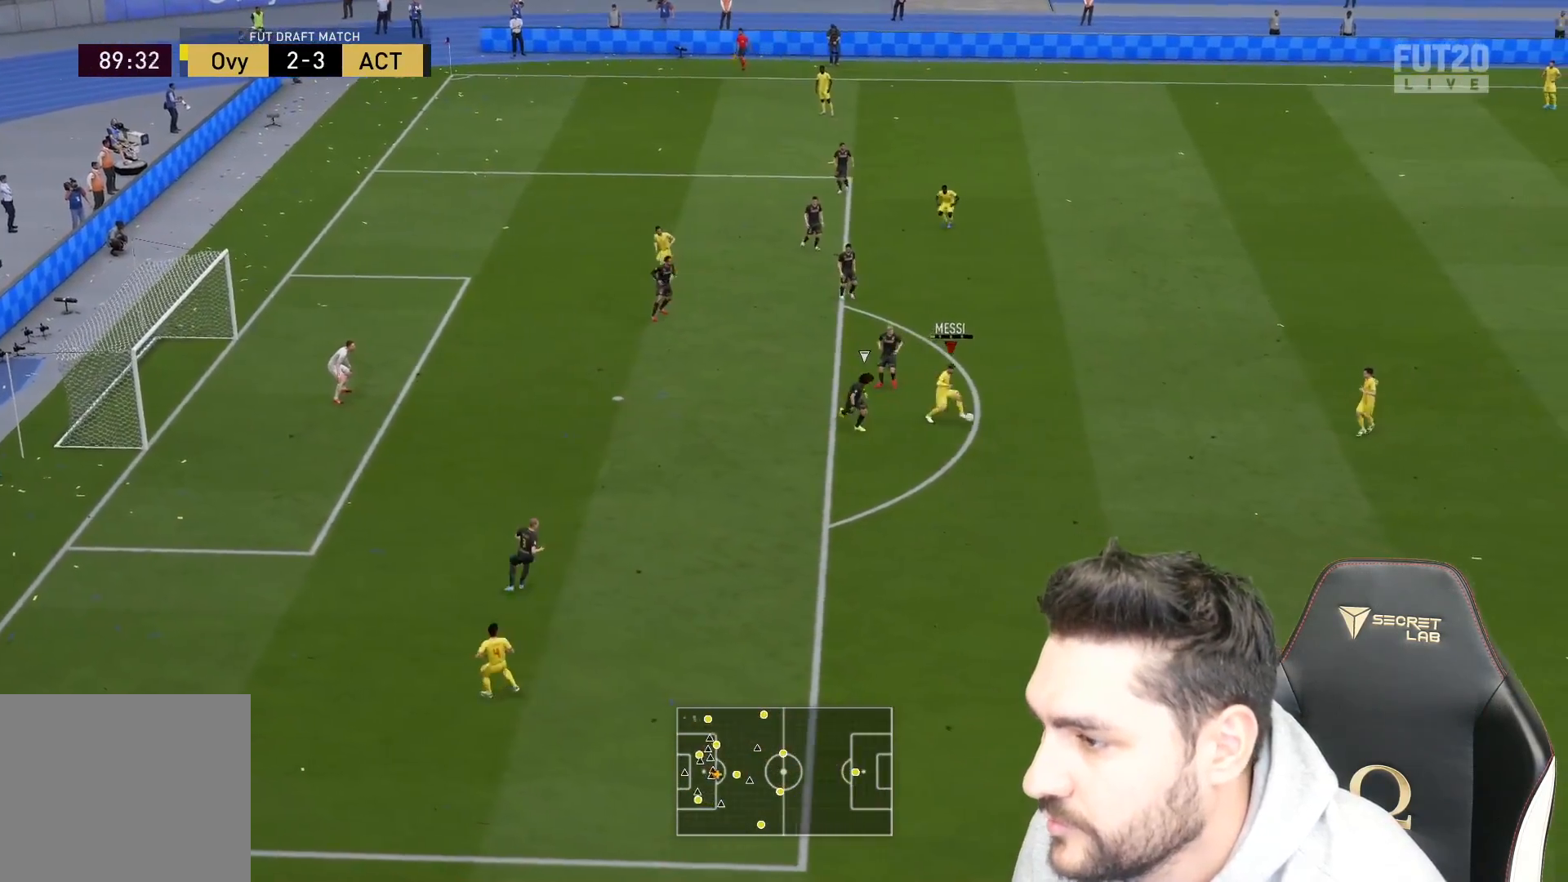
{"buttons": [], "left_stick": "left", "right_stick": "center", "events": [[17, "left_stick", "up-left"], [233, "left_stick", "left"]]}
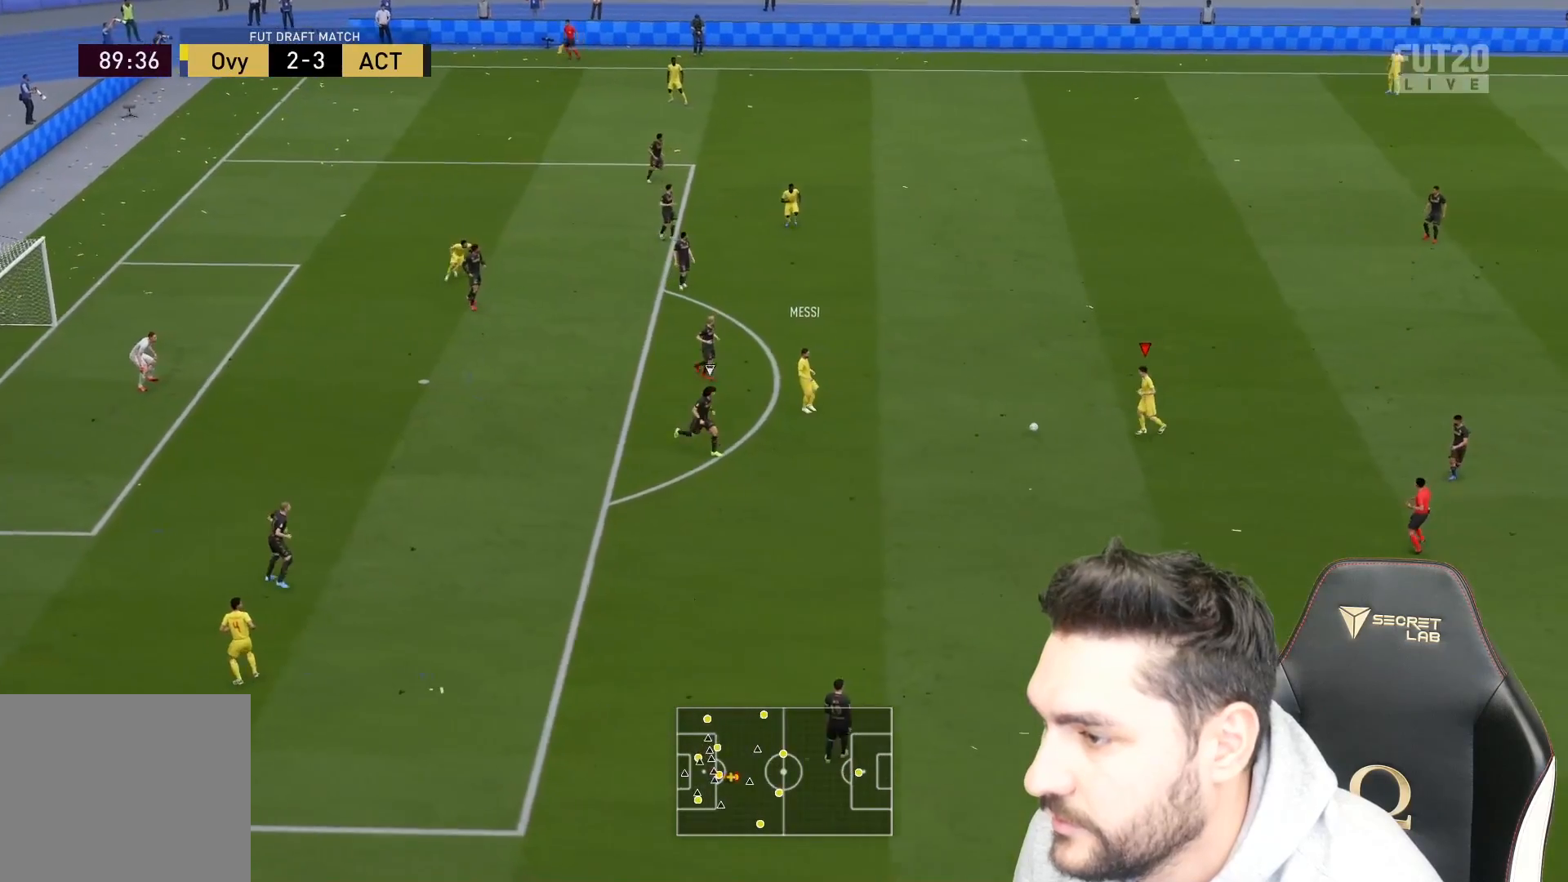
{"buttons": [], "left_stick": "center", "right_stick": "center", "events": [[117, "SQUARE", "down"], [117, "left_stick", "center"], [167, "CROSS", "down"], [317, "CROSS", "up"], [317, "SQUARE", "up"]]}
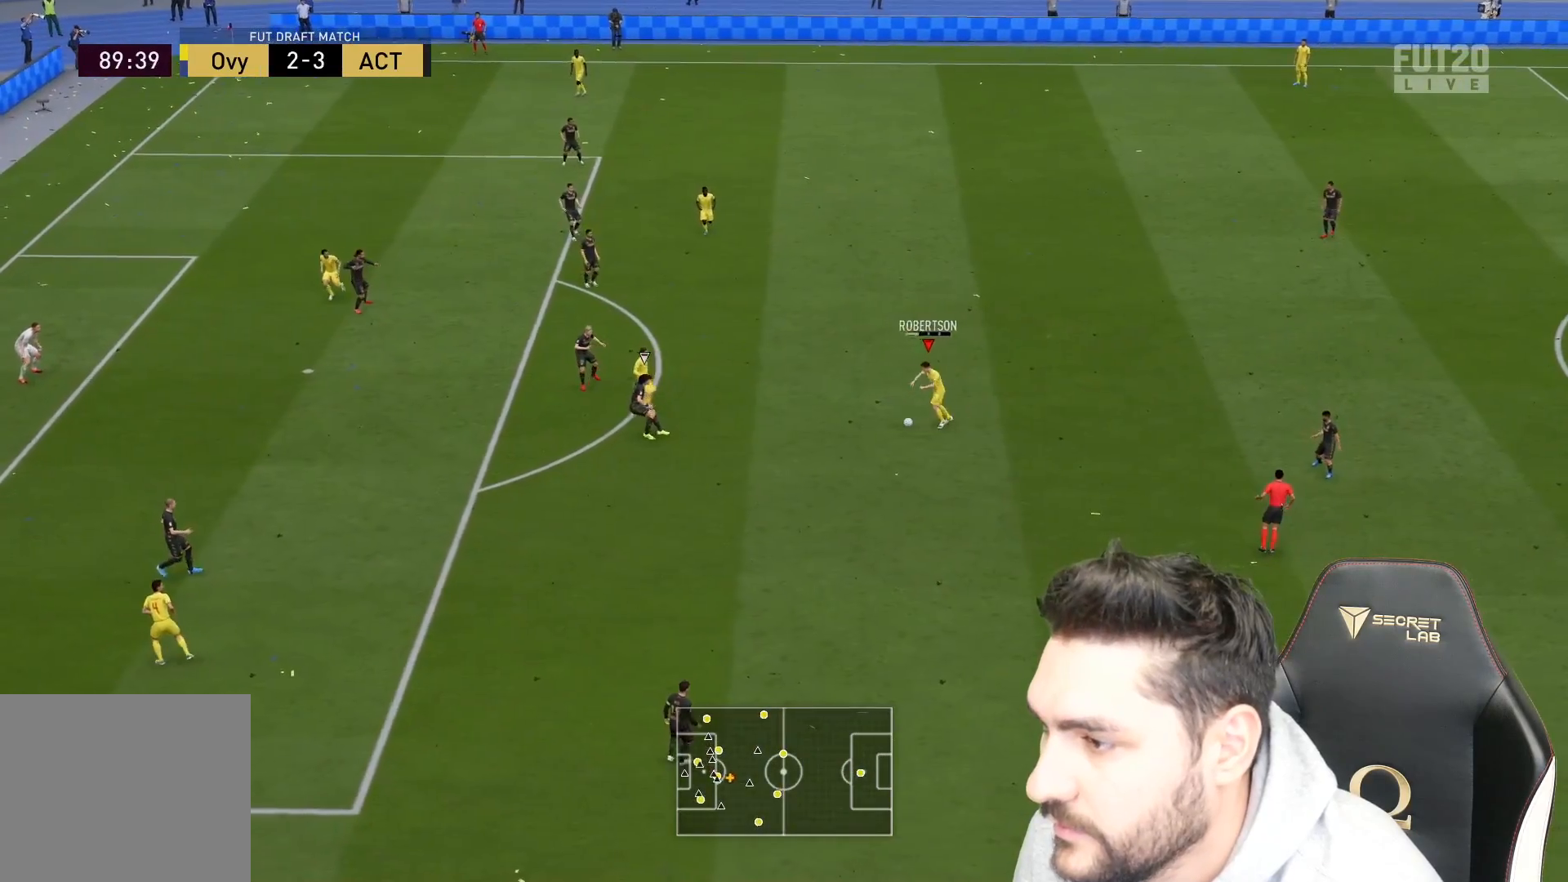
{"buttons": [], "left_stick": "up-left", "right_stick": "center", "events": [[133, "left_stick", "up-left"]]}
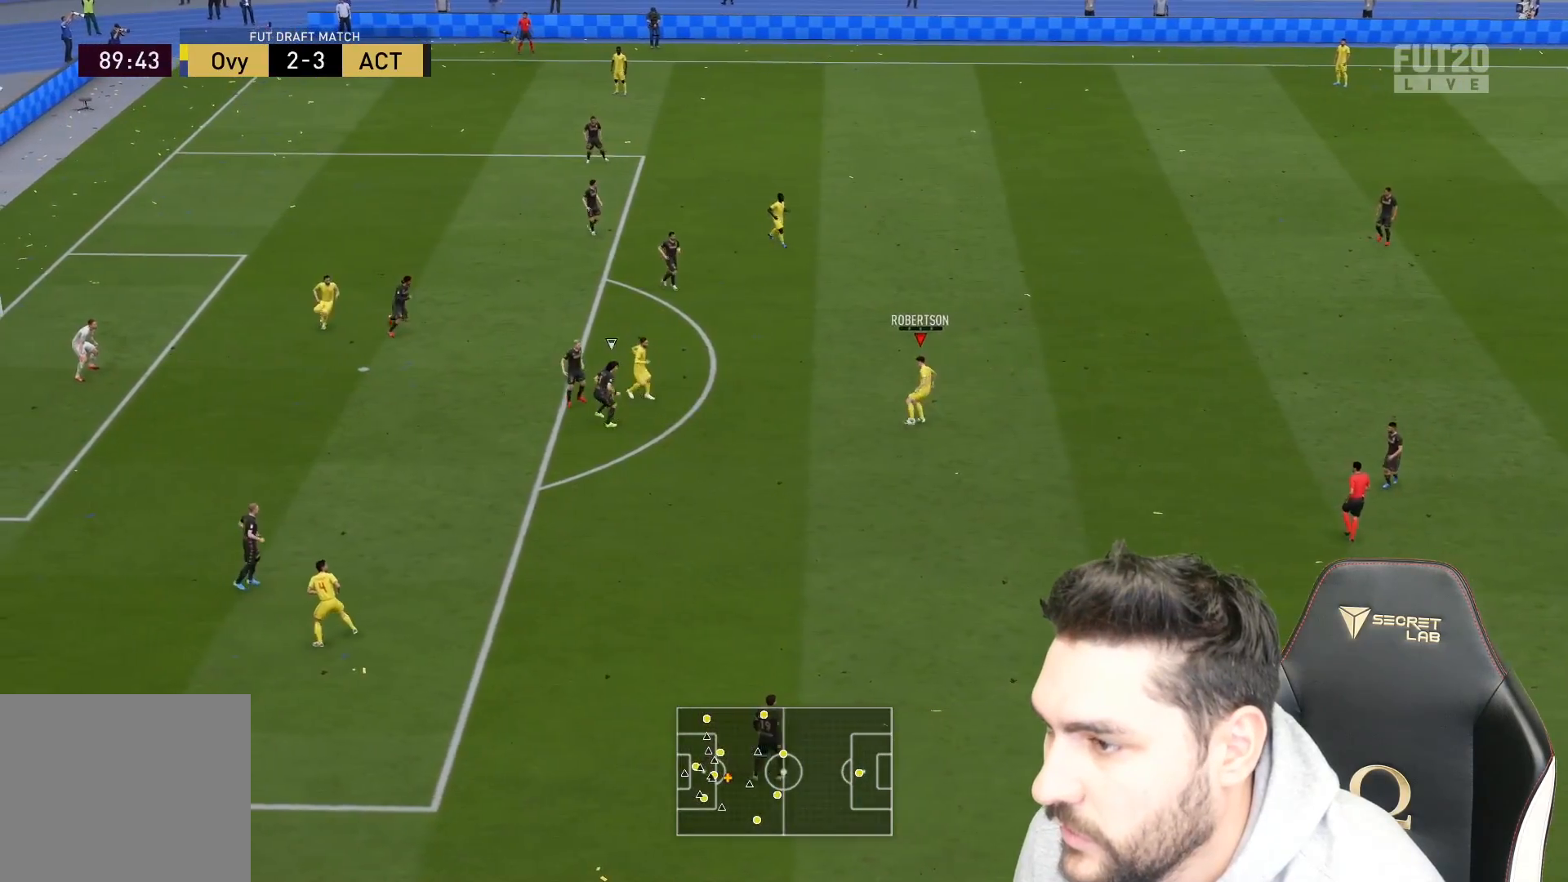
{"buttons": ["L3"], "left_stick": "up-left", "right_stick": "center", "events": [[283, "L3", "down"], [317, "TRIANGLE", "down"], [383, "TRIANGLE", "up"]]}
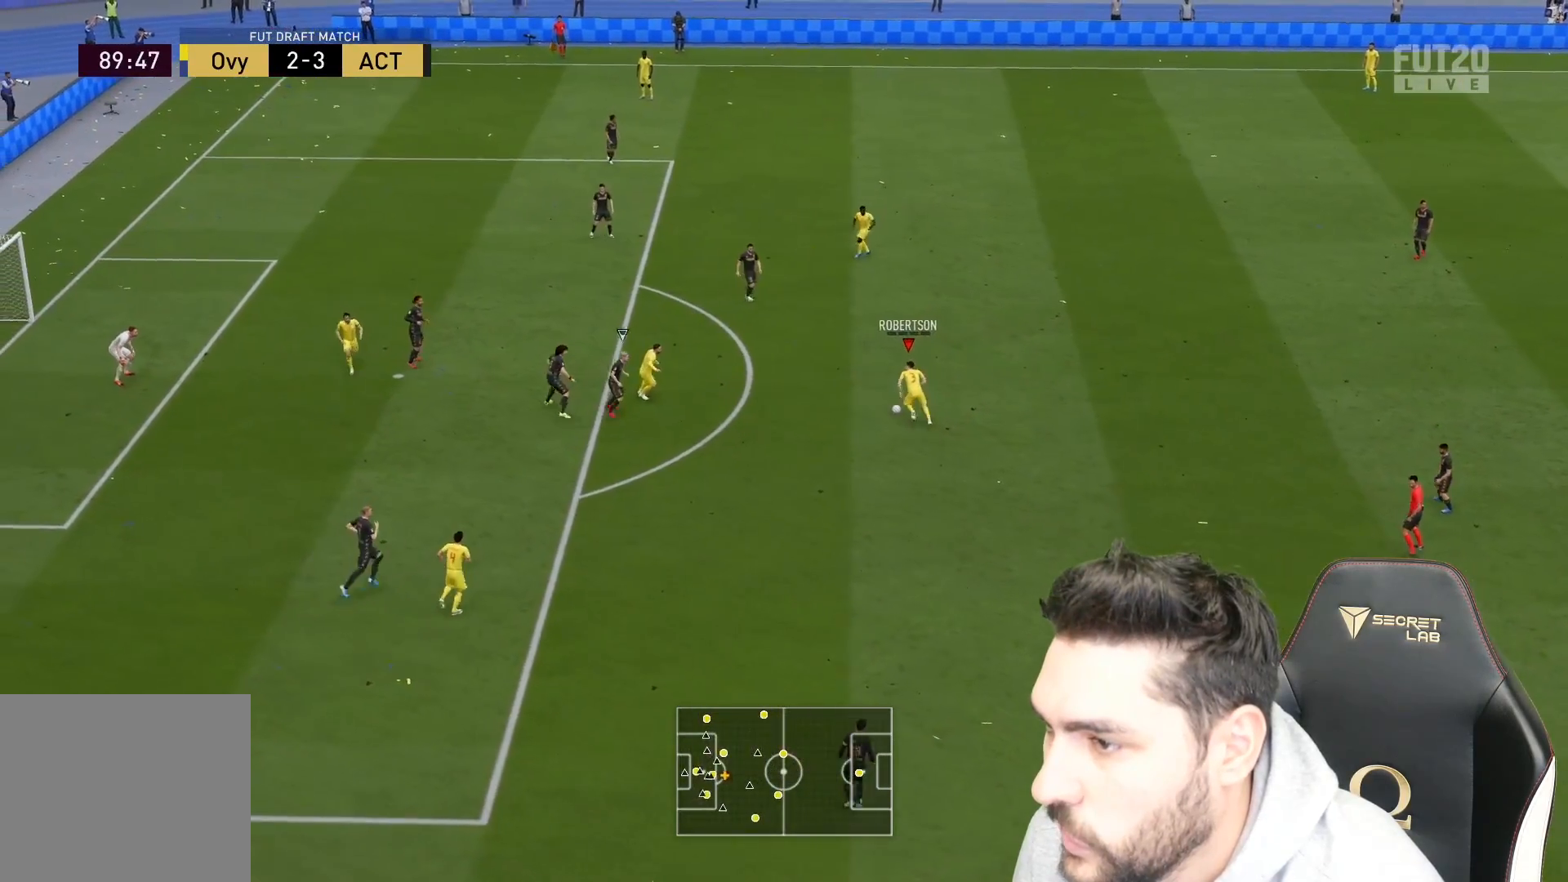
{"buttons": [], "left_stick": "up-left", "right_stick": "center", "events": [[167, "L3", "up"], [267, "left_stick", "up"], [483, "left_stick", "up-left"]]}
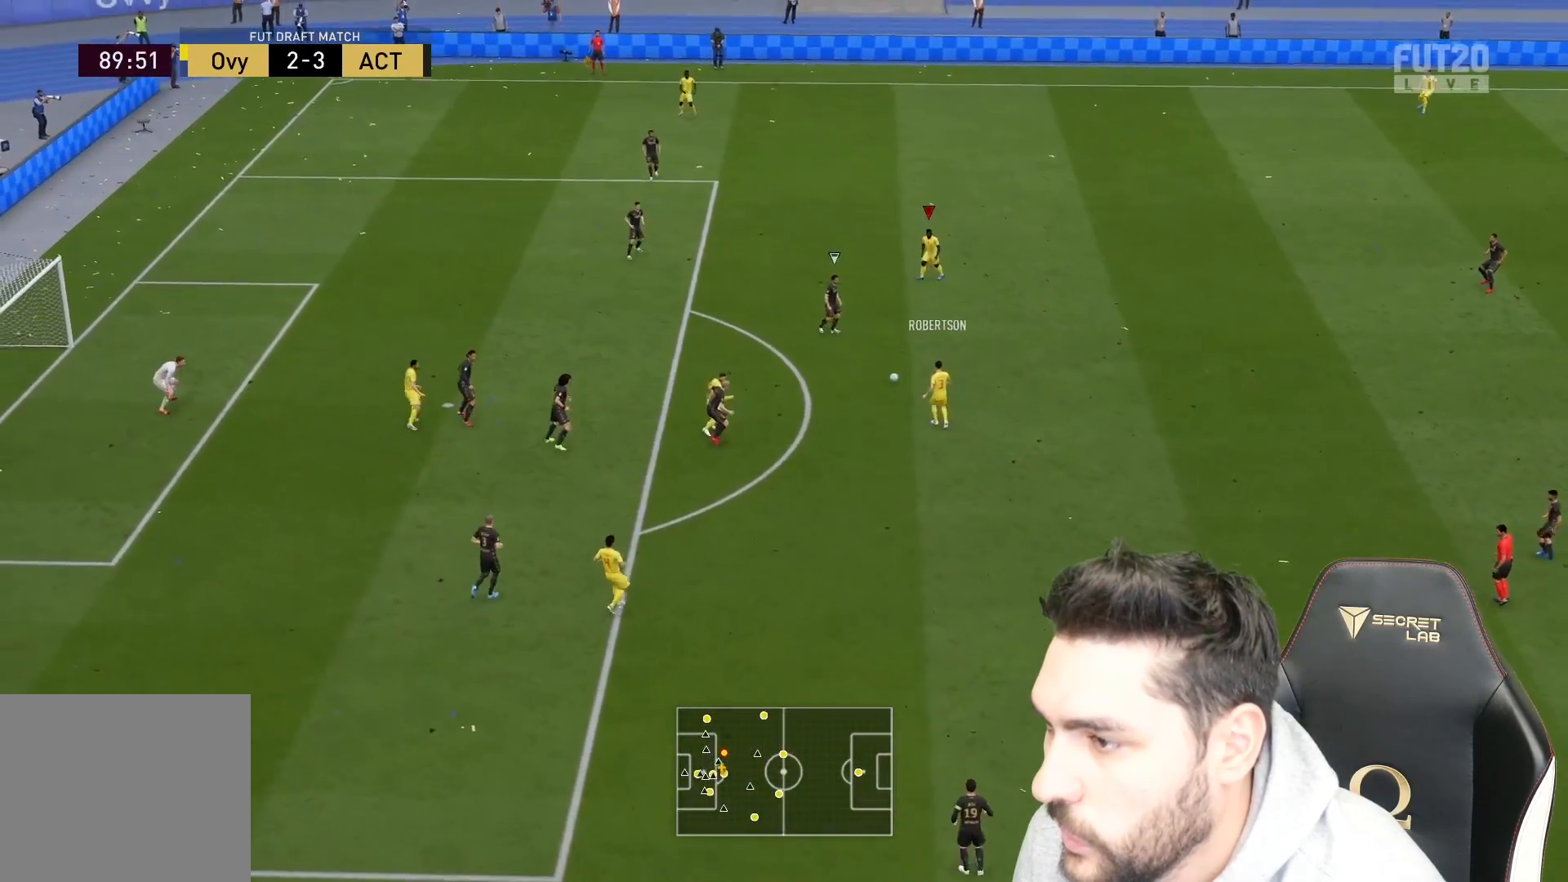
{"buttons": ["L2", "R2", "L3"], "left_stick": "down-right", "right_stick": "center", "events": [[200, "L2", "down"], [200, "left_stick", "down-left"], [317, "L3", "down"], [317, "left_stick", "down"], [400, "R2", "down"], [450, "left_stick", "down-right"]]}
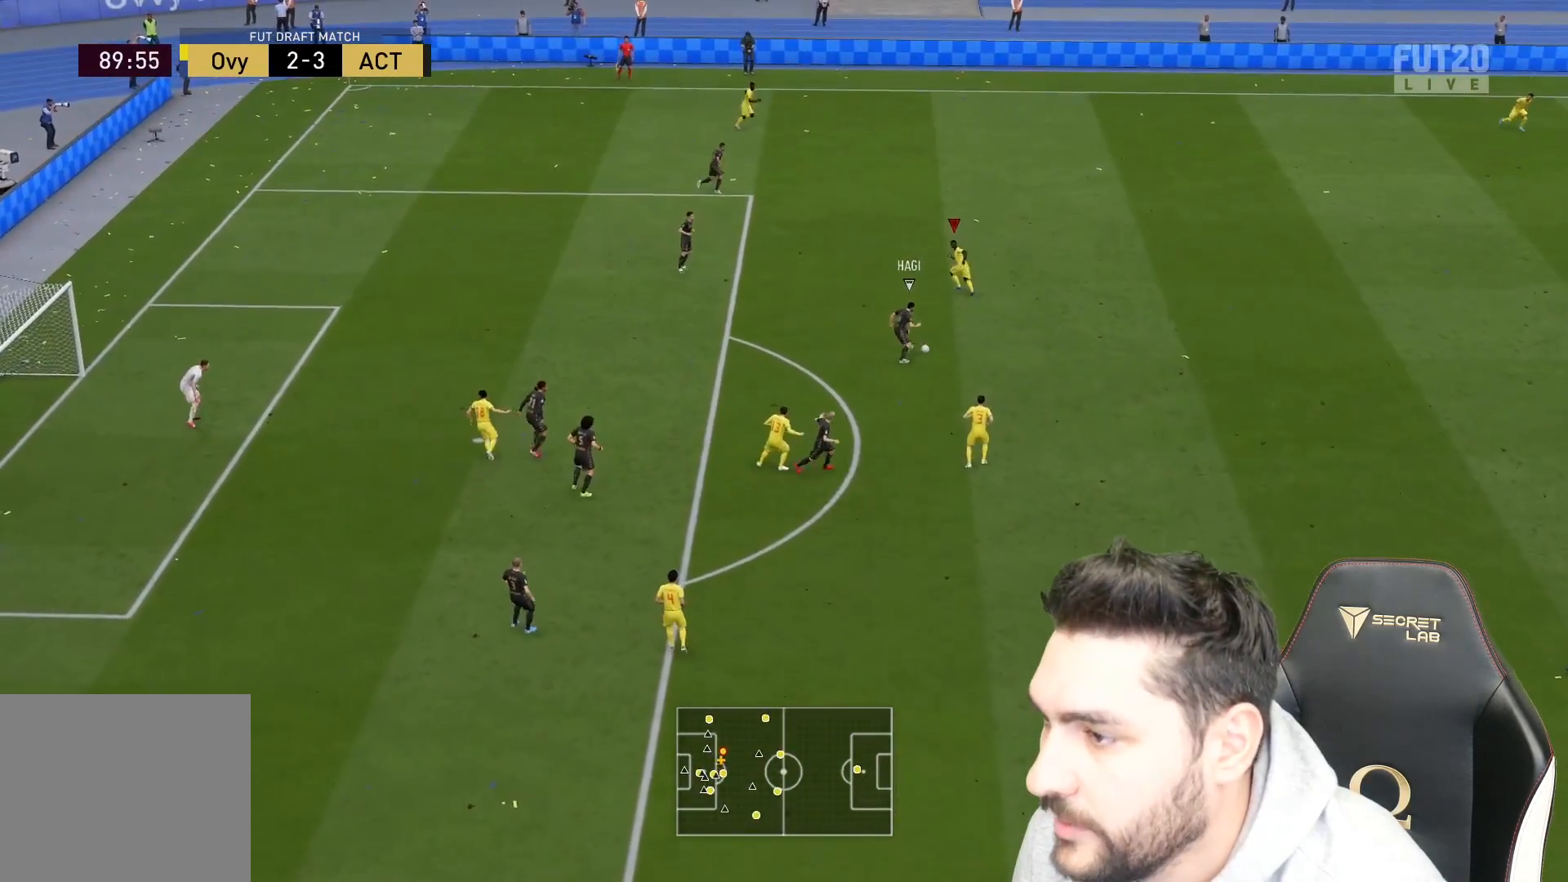
{"buttons": ["L2", "R2", "L3"], "left_stick": "down", "right_stick": "center", "events": [[400, "left_stick", "down"]]}
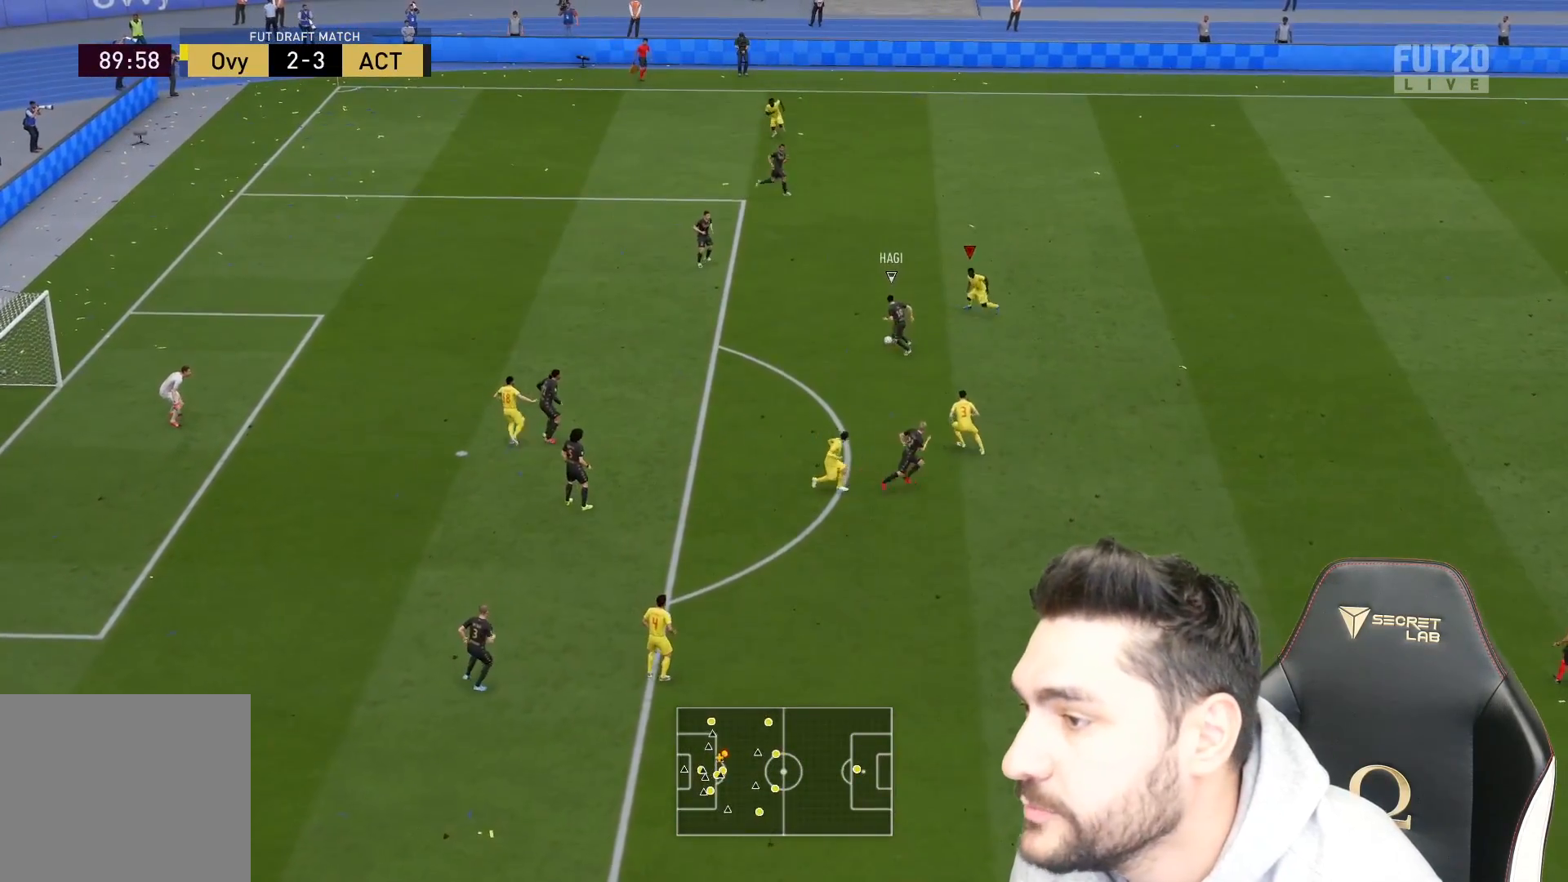
{"buttons": ["L2", "R2", "L3"], "left_stick": "up-left", "right_stick": "center", "events": [[50, "left_stick", "left"], [233, "left_stick", "up-left"]]}
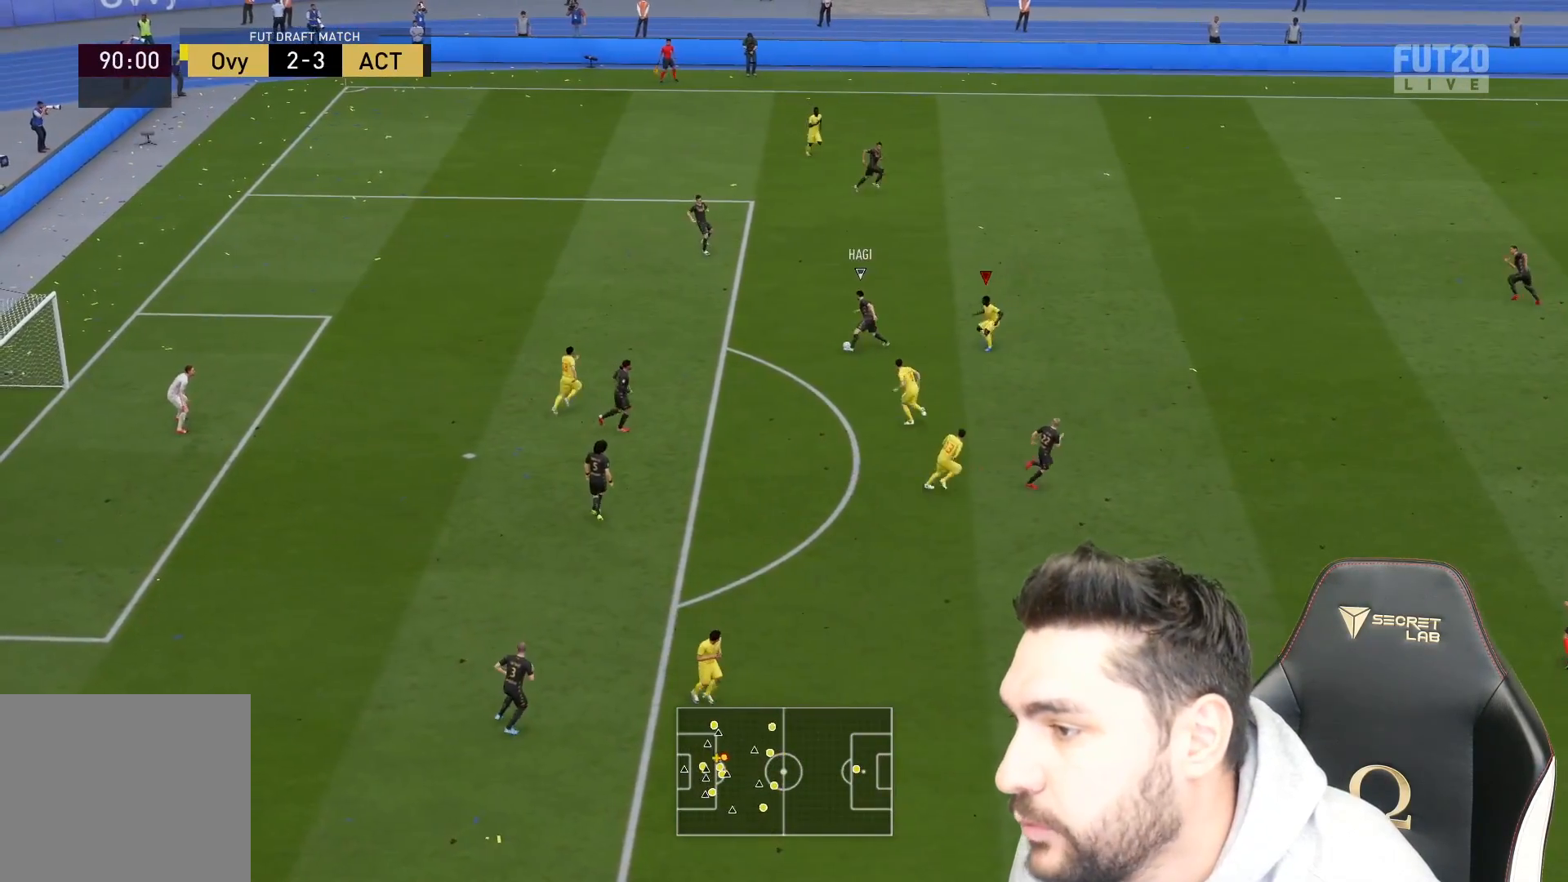
{"buttons": ["CIRCLE", "R2", "L3"], "left_stick": "up-left", "right_stick": "center", "events": [[267, "L2", "up"], [467, "CIRCLE", "down"]]}
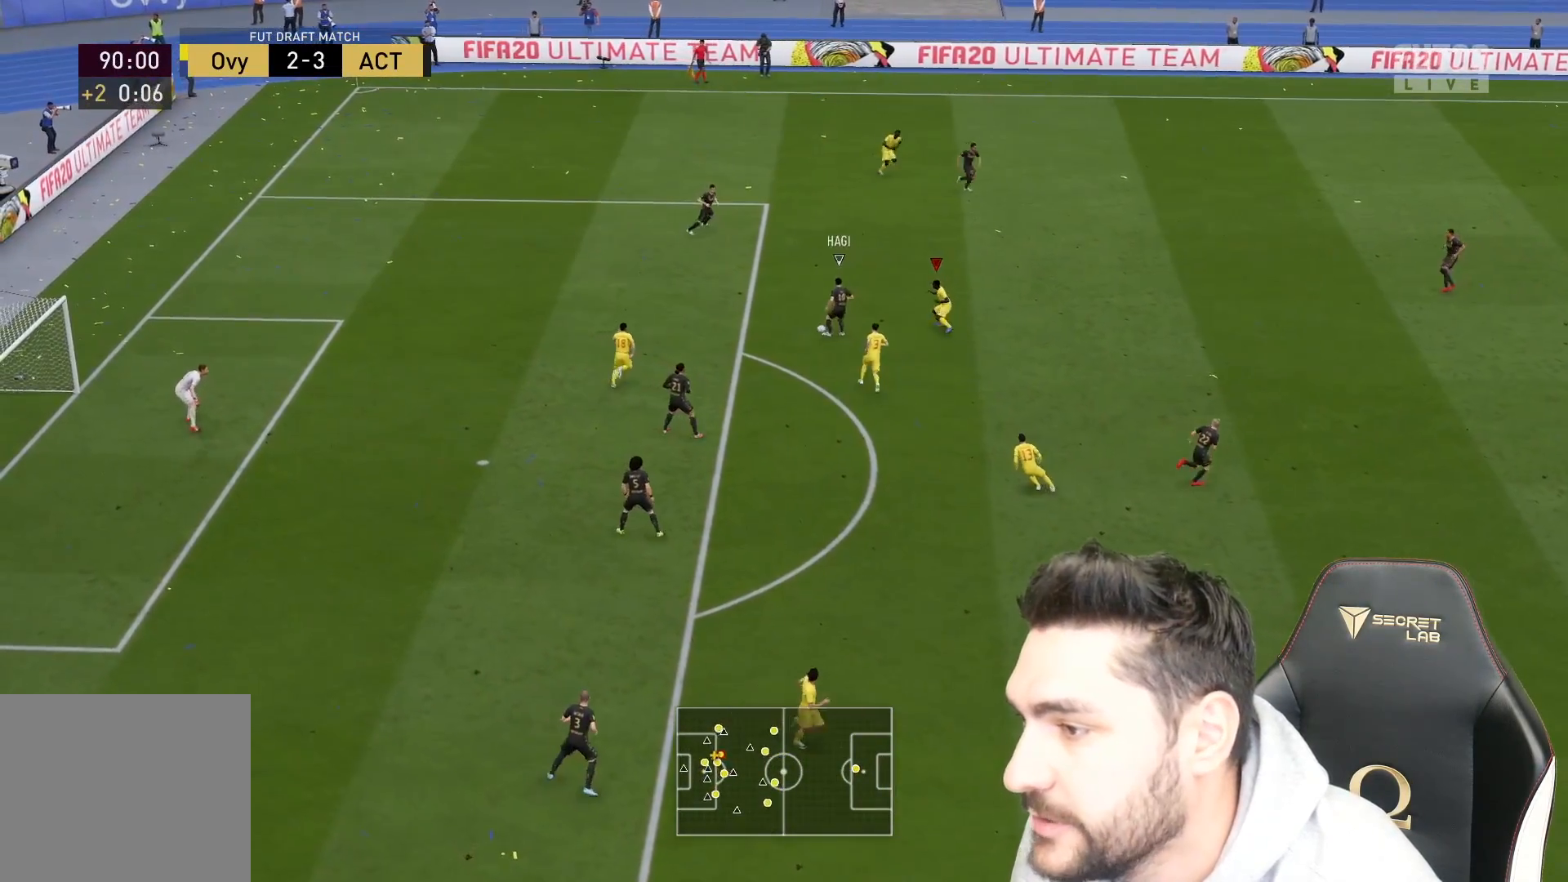
{"buttons": [], "left_stick": "up-right", "right_stick": "center", "events": [[100, "CIRCLE", "up"], [333, "L3", "up"], [367, "R2", "up"], [400, "left_stick", "up-right"]]}
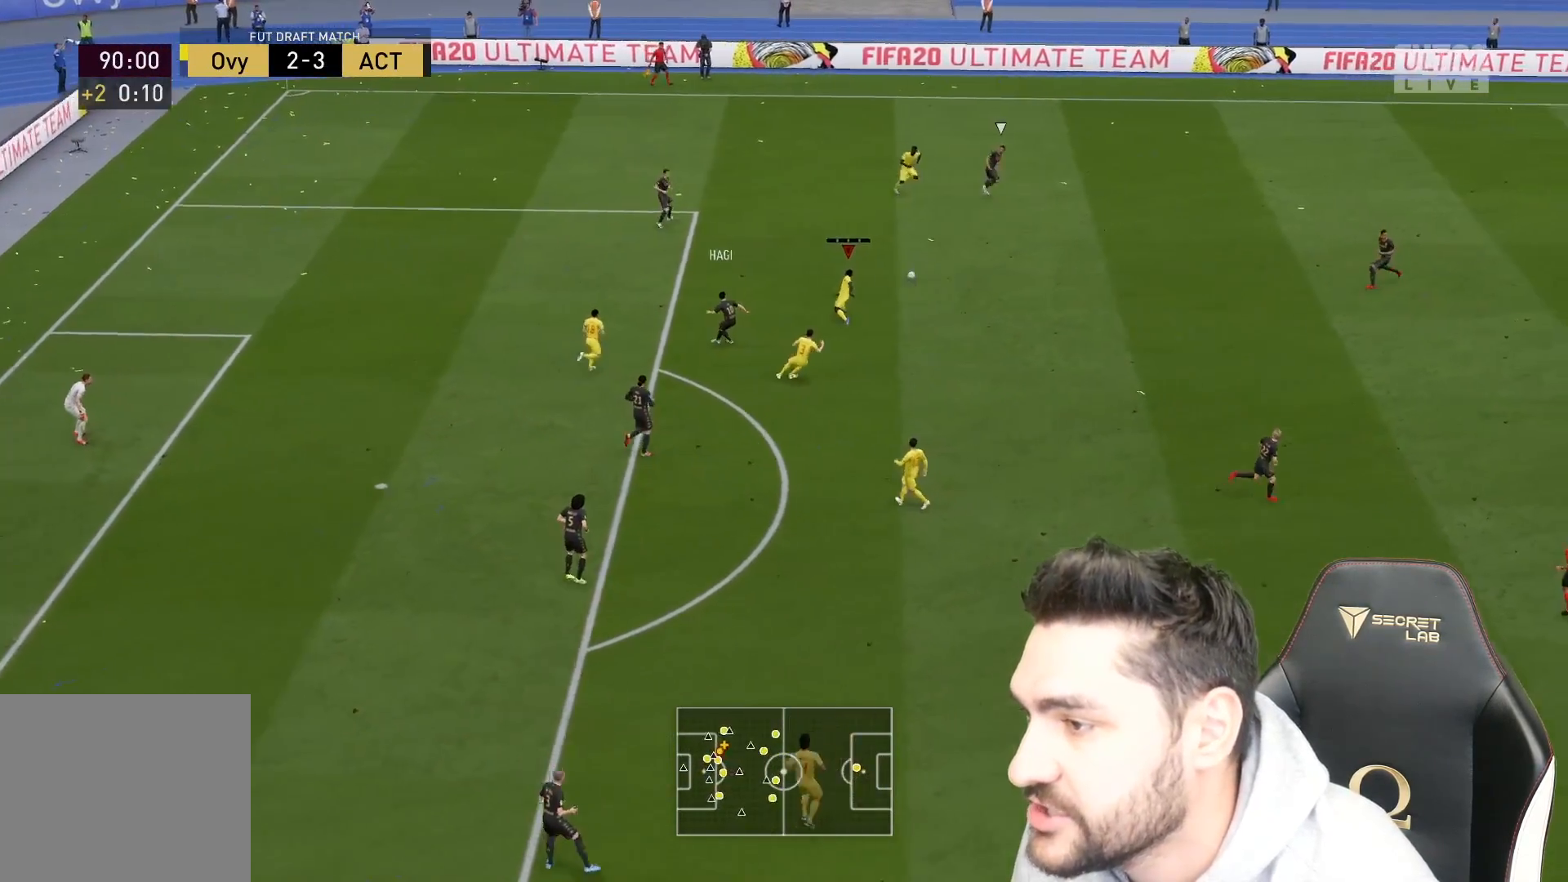
{"buttons": [], "left_stick": "down", "right_stick": "center", "events": [[33, "L1", "down"], [50, "left_stick", "right"], [100, "R2", "down"], [117, "L1", "up"], [150, "L3", "down"], [267, "left_stick", "down-right"], [283, "L3", "up"], [300, "R2", "up"], [417, "left_stick", "down"]]}
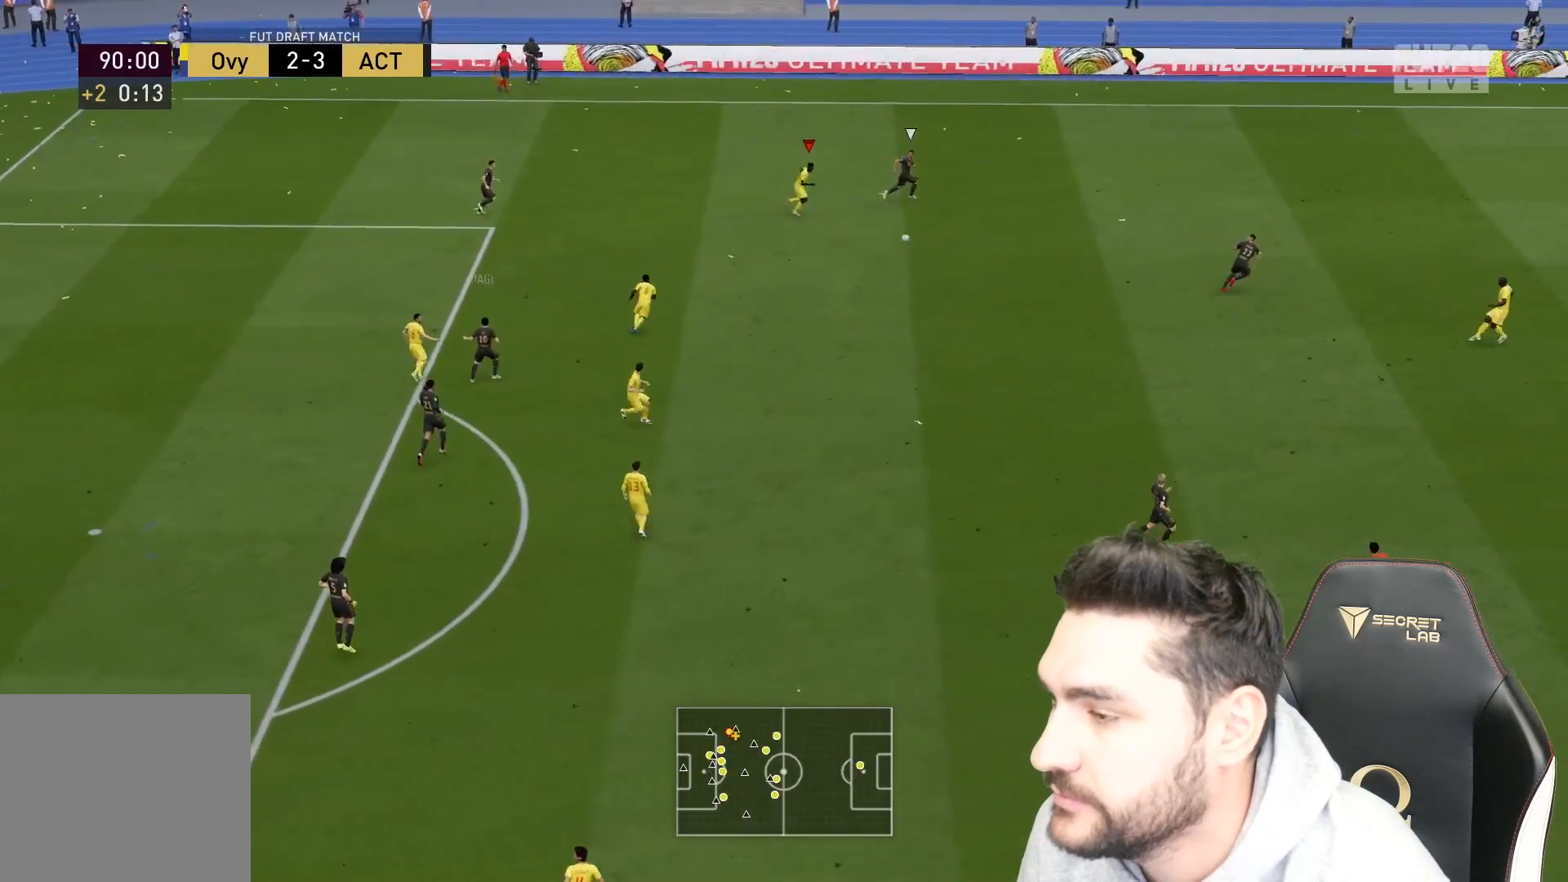
{"buttons": ["L2", "R2", "L3"], "left_stick": "up", "right_stick": "center", "events": [[133, "L1", "down"], [167, "left_stick", "up-right"], [217, "L1", "up"], [217, "R2", "down"], [283, "L3", "down"], [350, "L2", "down"], [400, "left_stick", "up"]]}
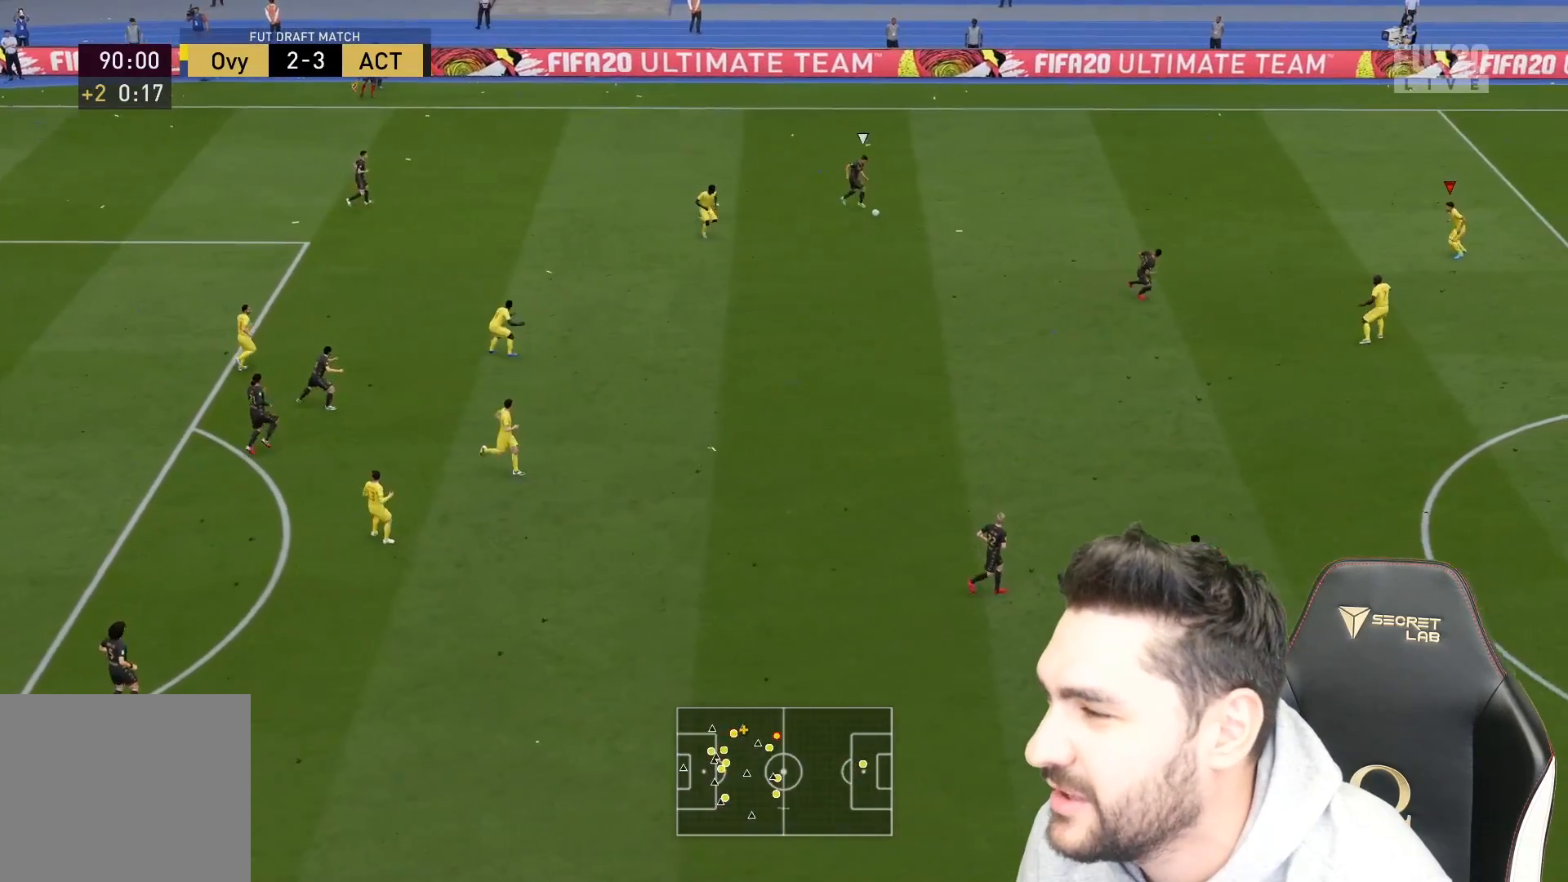
{"buttons": ["L2", "R2", "L3"], "left_stick": "down-left", "right_stick": "down", "events": [[17, "left_stick", "up-left"], [333, "L2", "up"], [450, "left_stick", "down-left"], [483, "L2", "down"], [483, "right_stick", "down"]]}
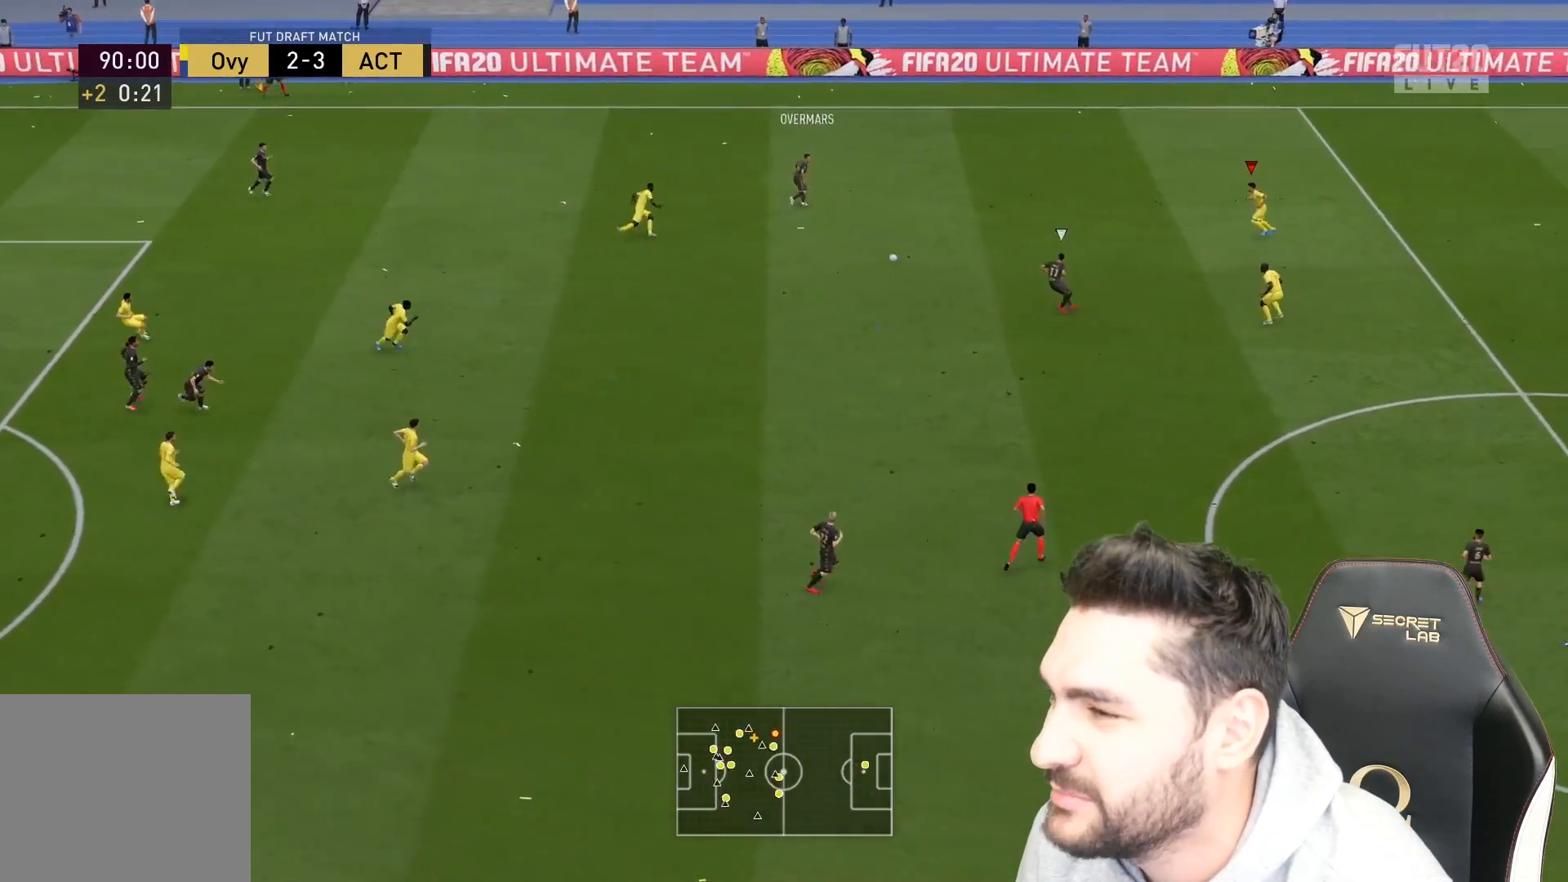
{"buttons": ["L2", "R2", "L3"], "left_stick": "down-left", "right_stick": "center", "events": [[33, "R2", "up"], [117, "right_stick", "center"], [150, "R2", "down"]]}
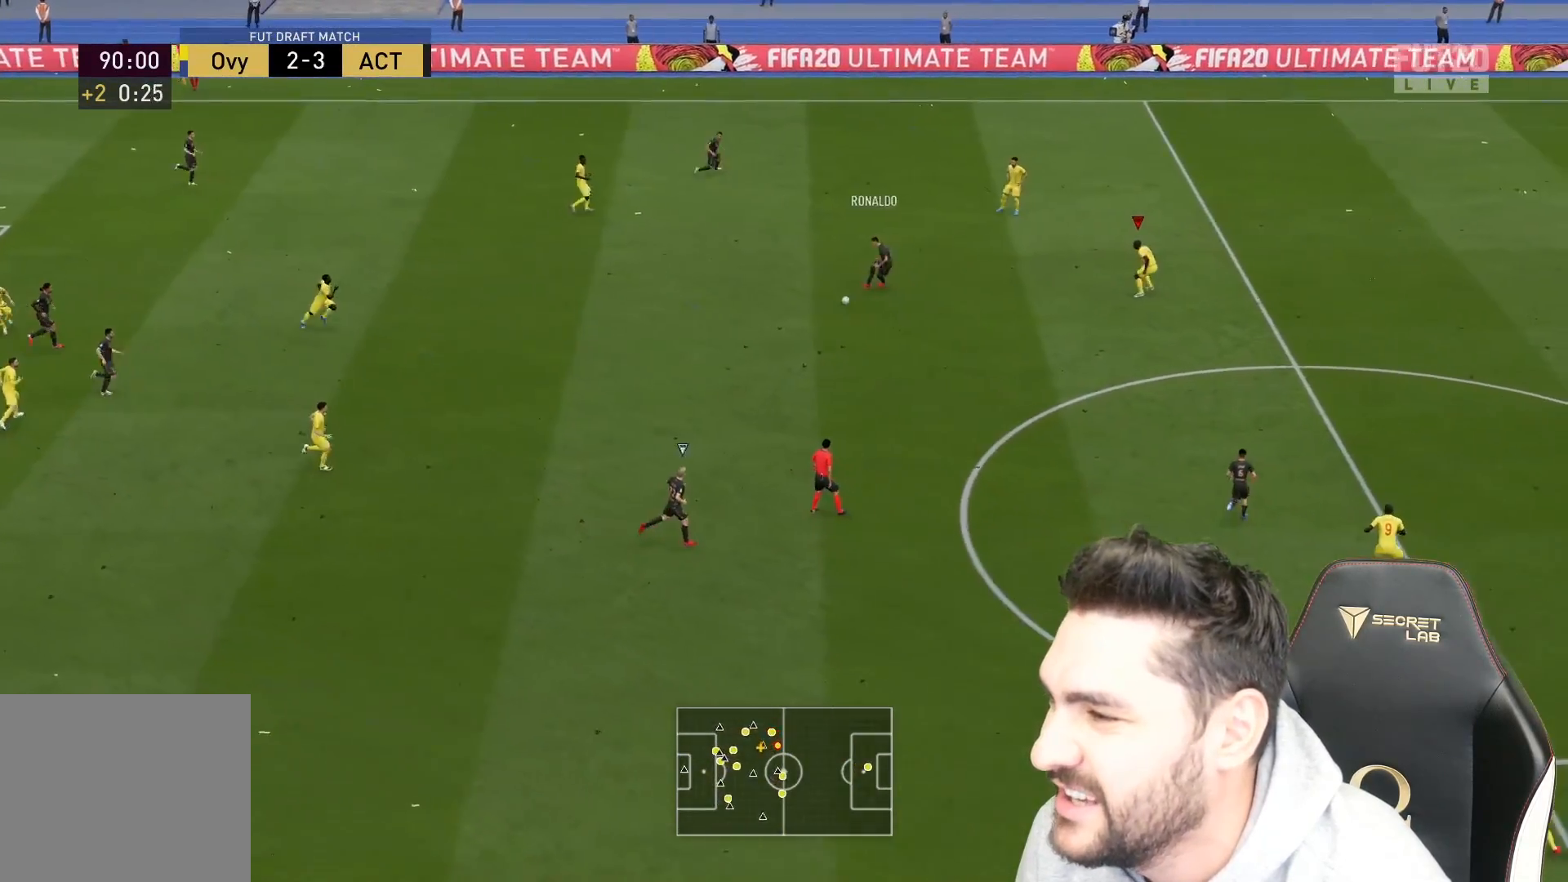
{"buttons": ["R2", "L3"], "left_stick": "down", "right_stick": "center", "events": [[217, "L2", "up"], [267, "left_stick", "down"]]}
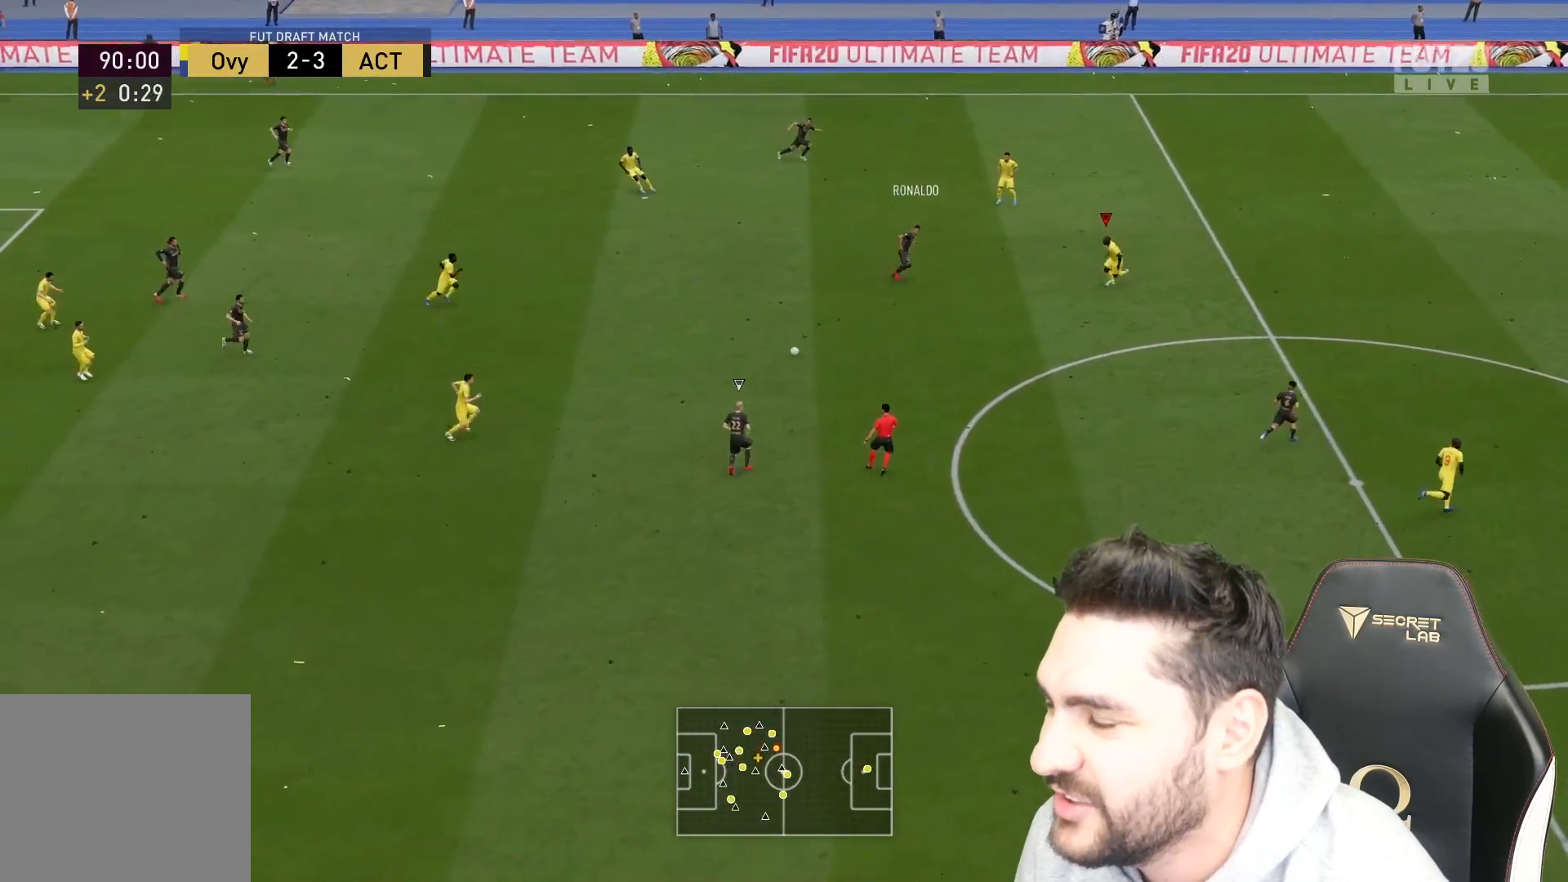
{"buttons": ["R2", "L3"], "left_stick": "down-left", "right_stick": "center", "events": [[383, "left_stick", "down-left"]]}
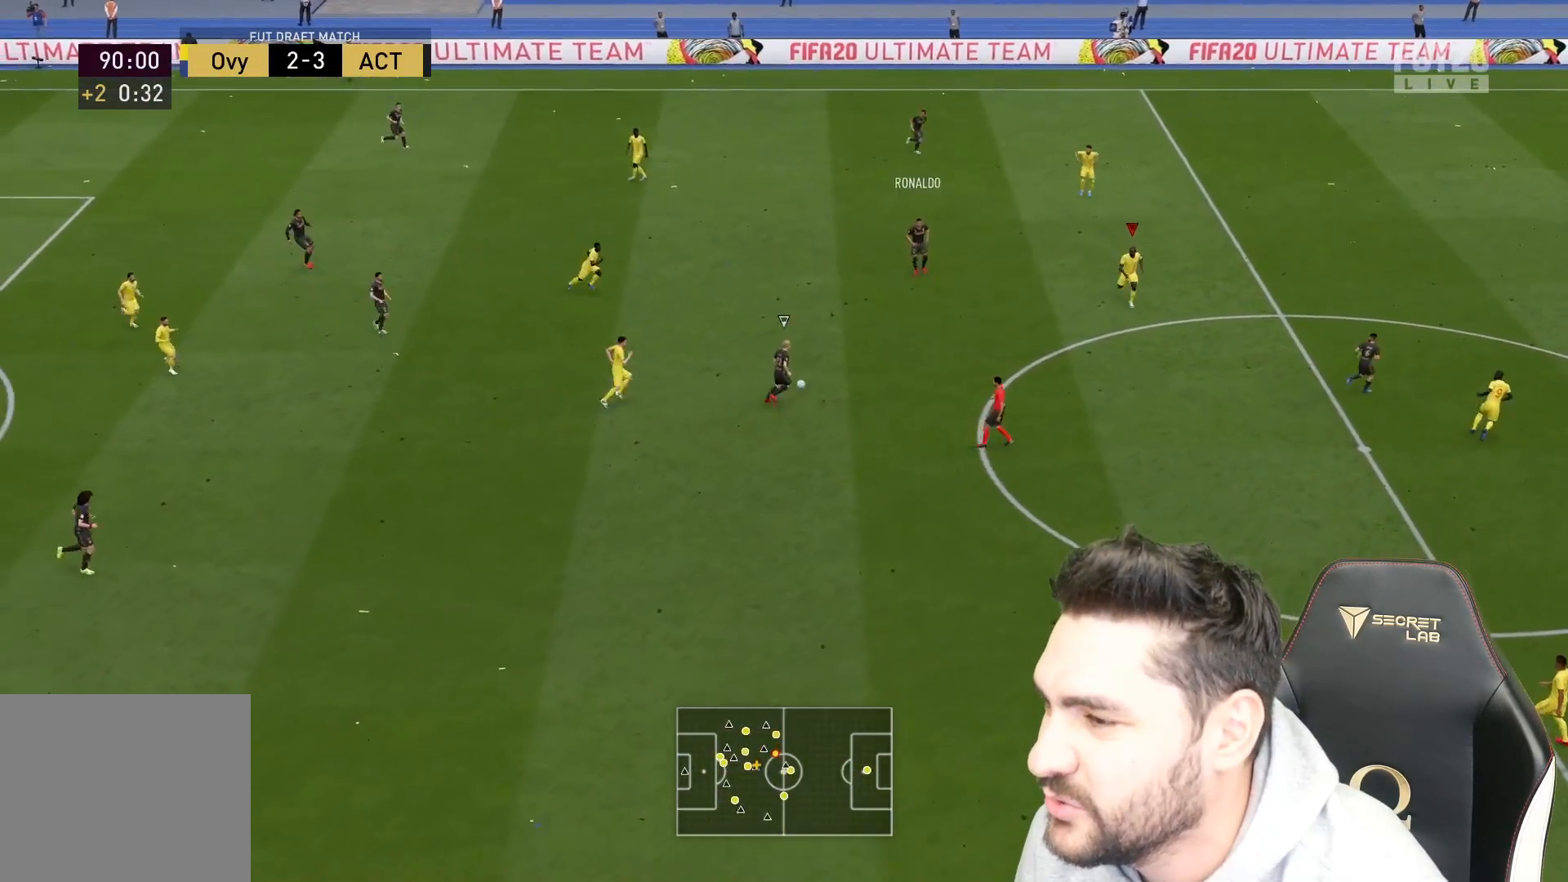
{"buttons": ["L2", "R2", "L3"], "left_stick": "up-left", "right_stick": "center", "events": [[433, "L2", "down"], [500, "left_stick", "up-left"]]}
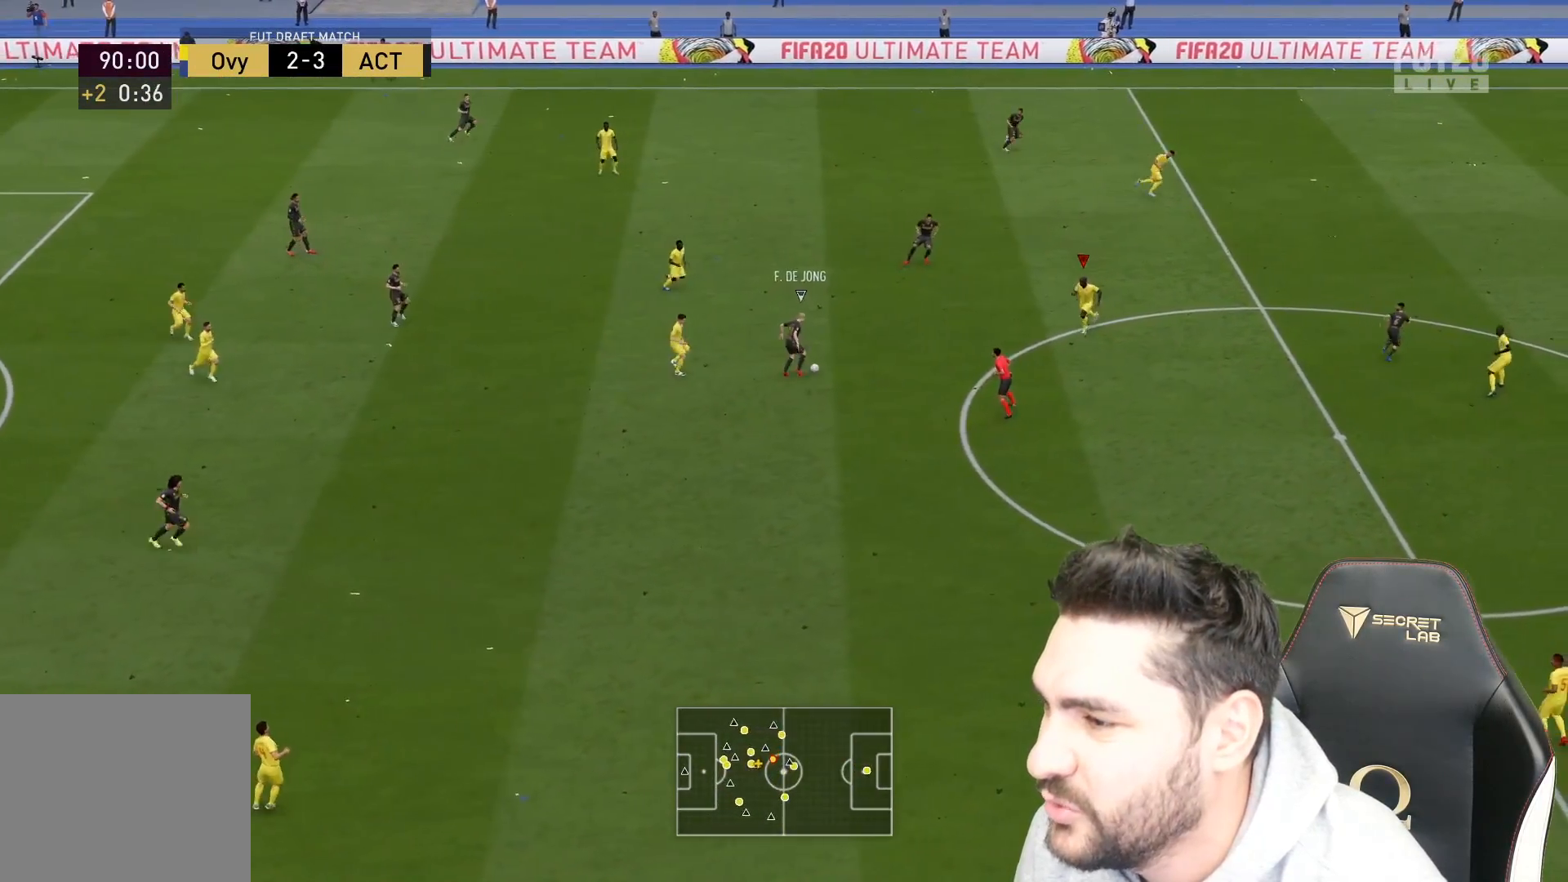
{"buttons": ["L2", "R2", "L3"], "left_stick": "up-right", "right_stick": "center", "events": [[267, "left_stick", "up"], [400, "left_stick", "up-right"]]}
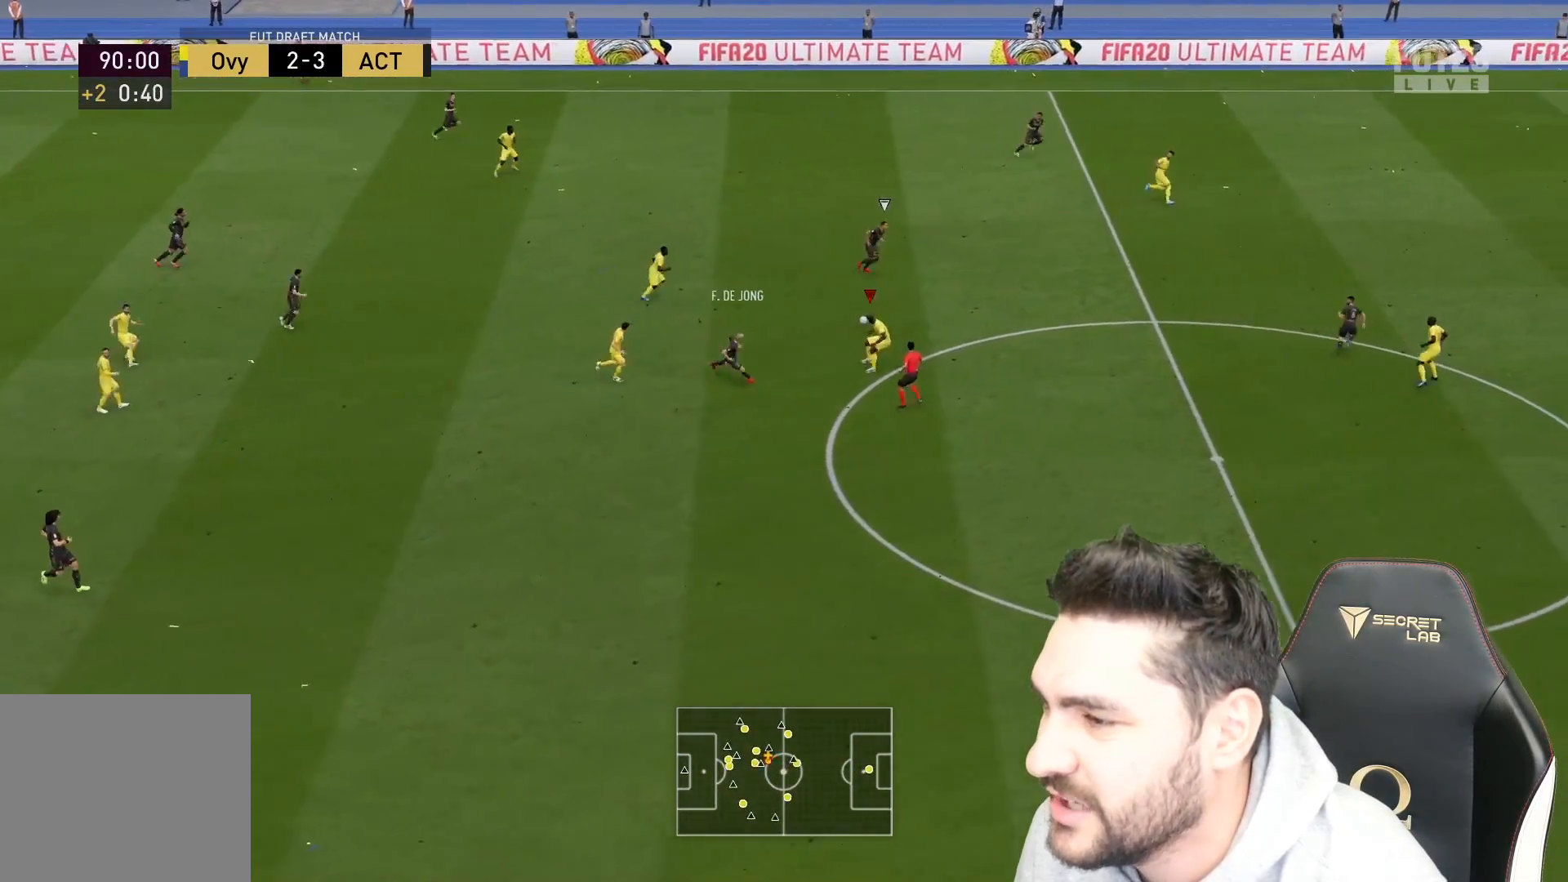
{"buttons": ["L2", "R2", "L3"], "left_stick": "up", "right_stick": "center", "events": [[300, "right_stick", "down-right"], [450, "right_stick", "center"], [483, "left_stick", "up"]]}
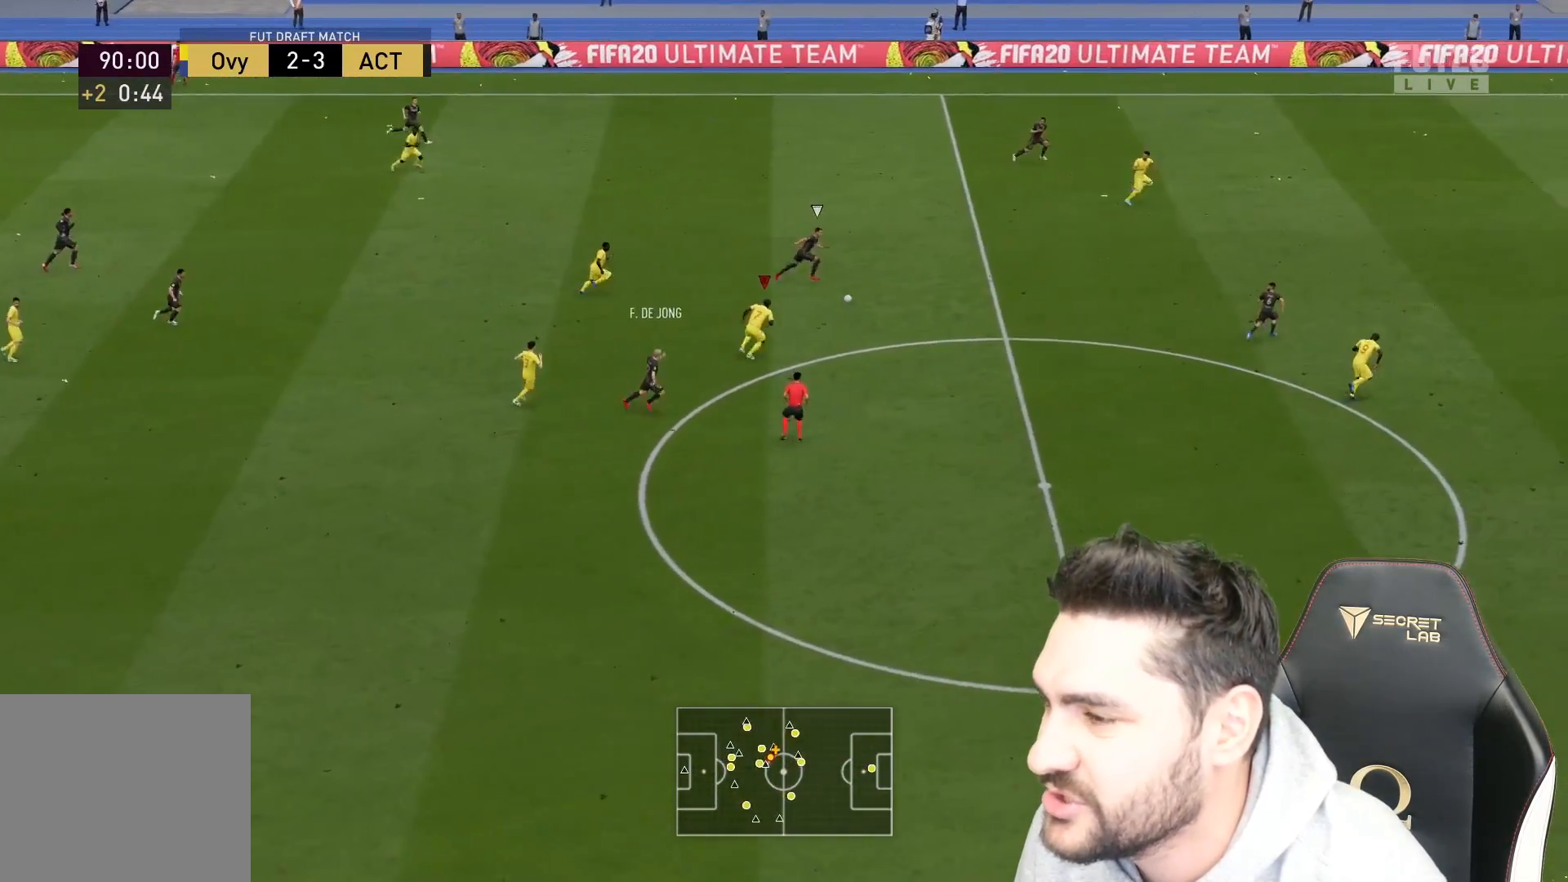
{"buttons": ["L2", "R2", "L3"], "left_stick": "up-right", "right_stick": "center", "events": [[367, "left_stick", "up-right"]]}
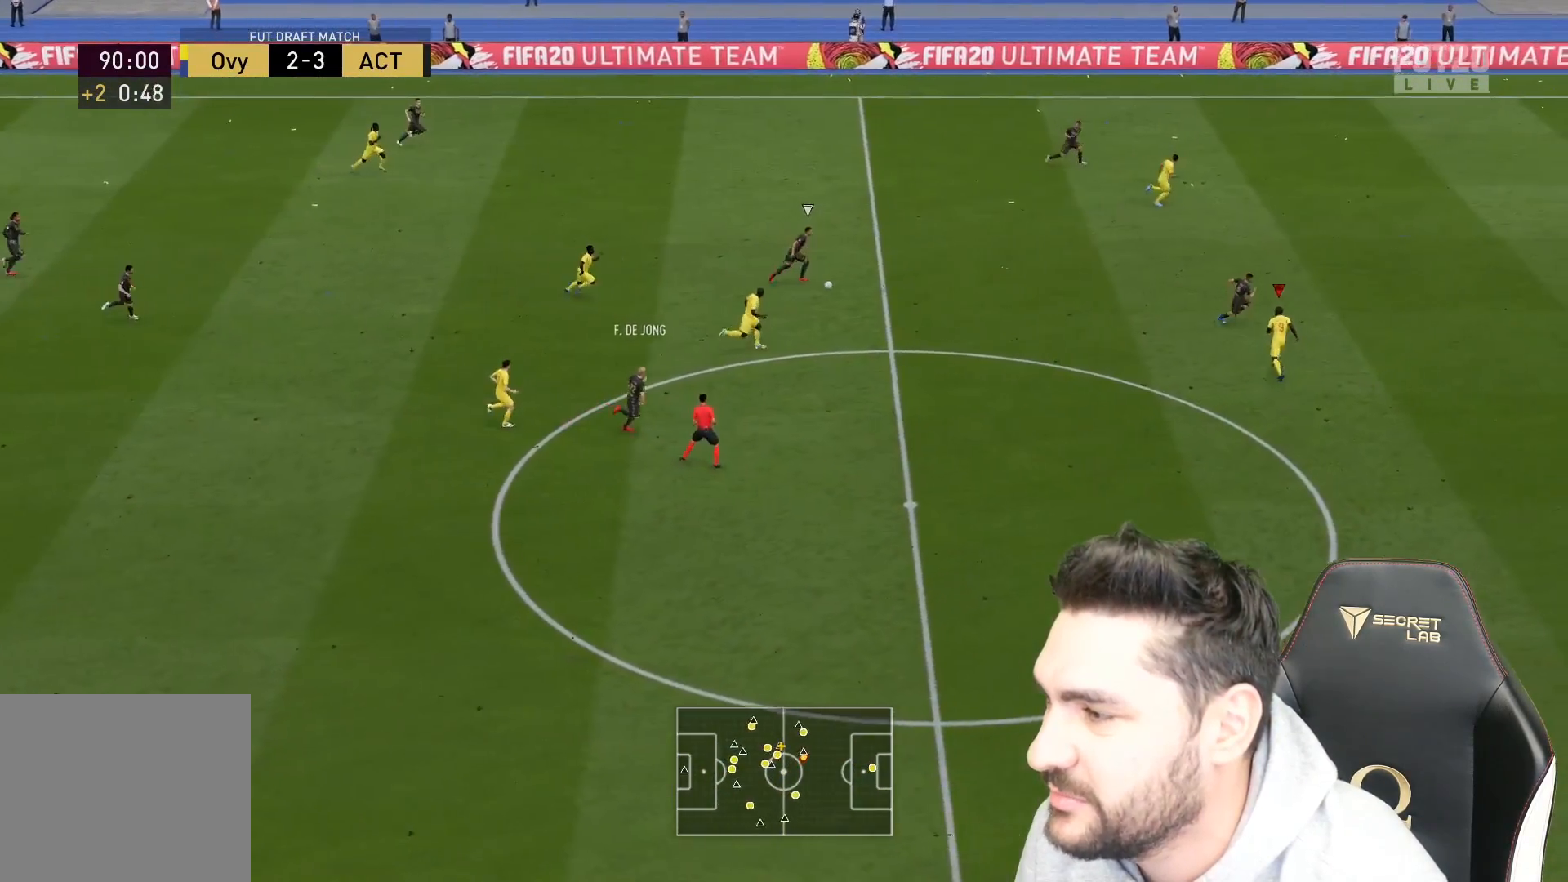
{"buttons": ["L2", "R2", "L3"], "left_stick": "up-right", "right_stick": "center", "events": []}
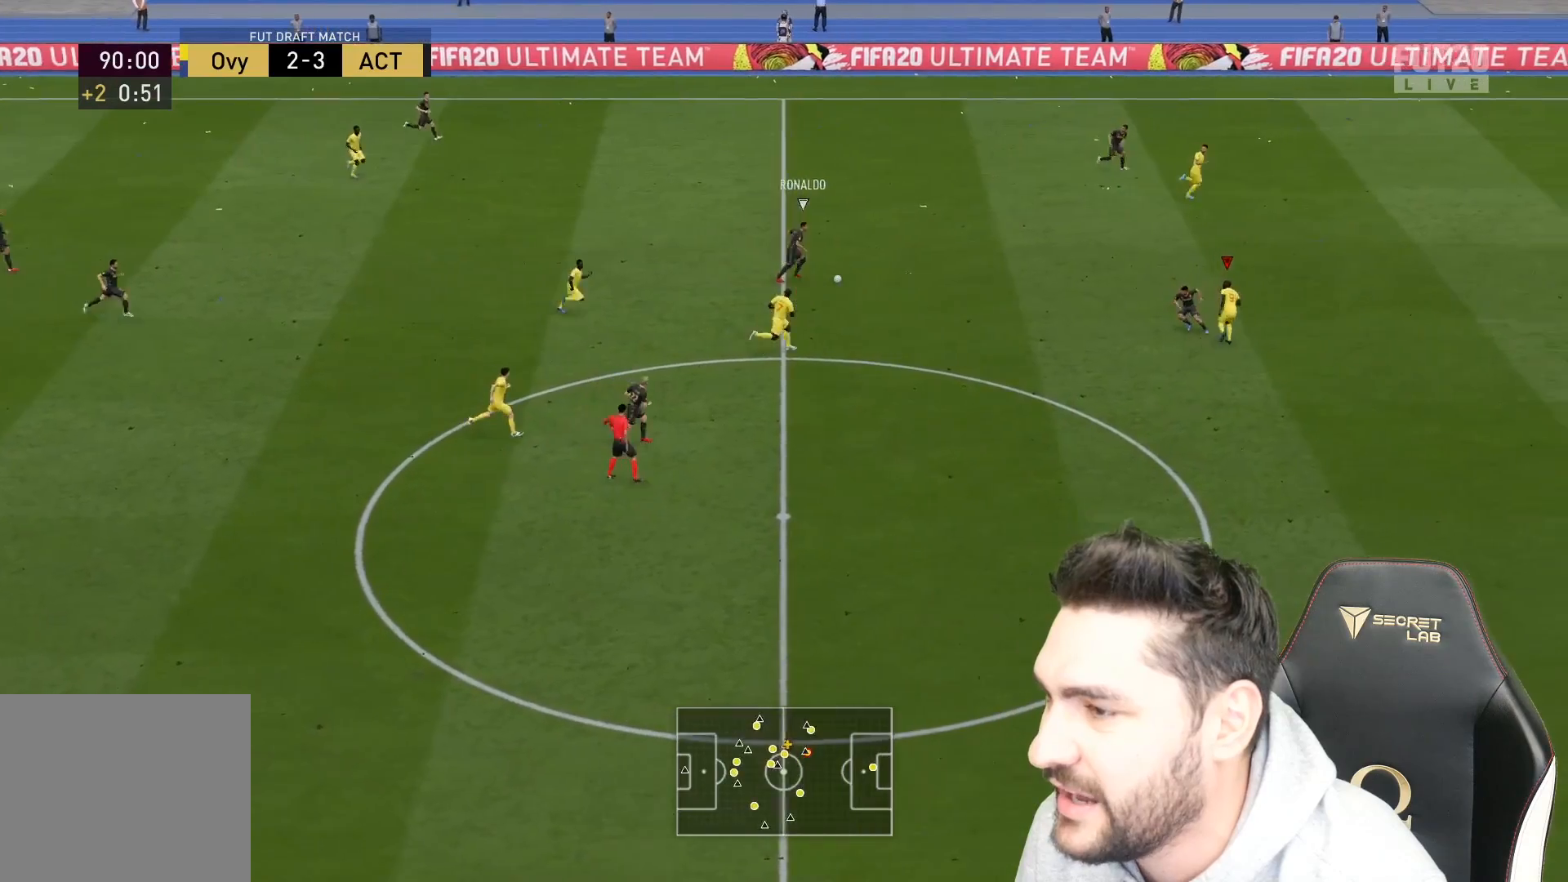
{"buttons": ["L2", "R2", "L3"], "left_stick": "left", "right_stick": "center", "events": [[50, "left_stick", "up"], [167, "R2", "up"], [167, "left_stick", "up-left"], [283, "R2", "down"], [483, "left_stick", "left"]]}
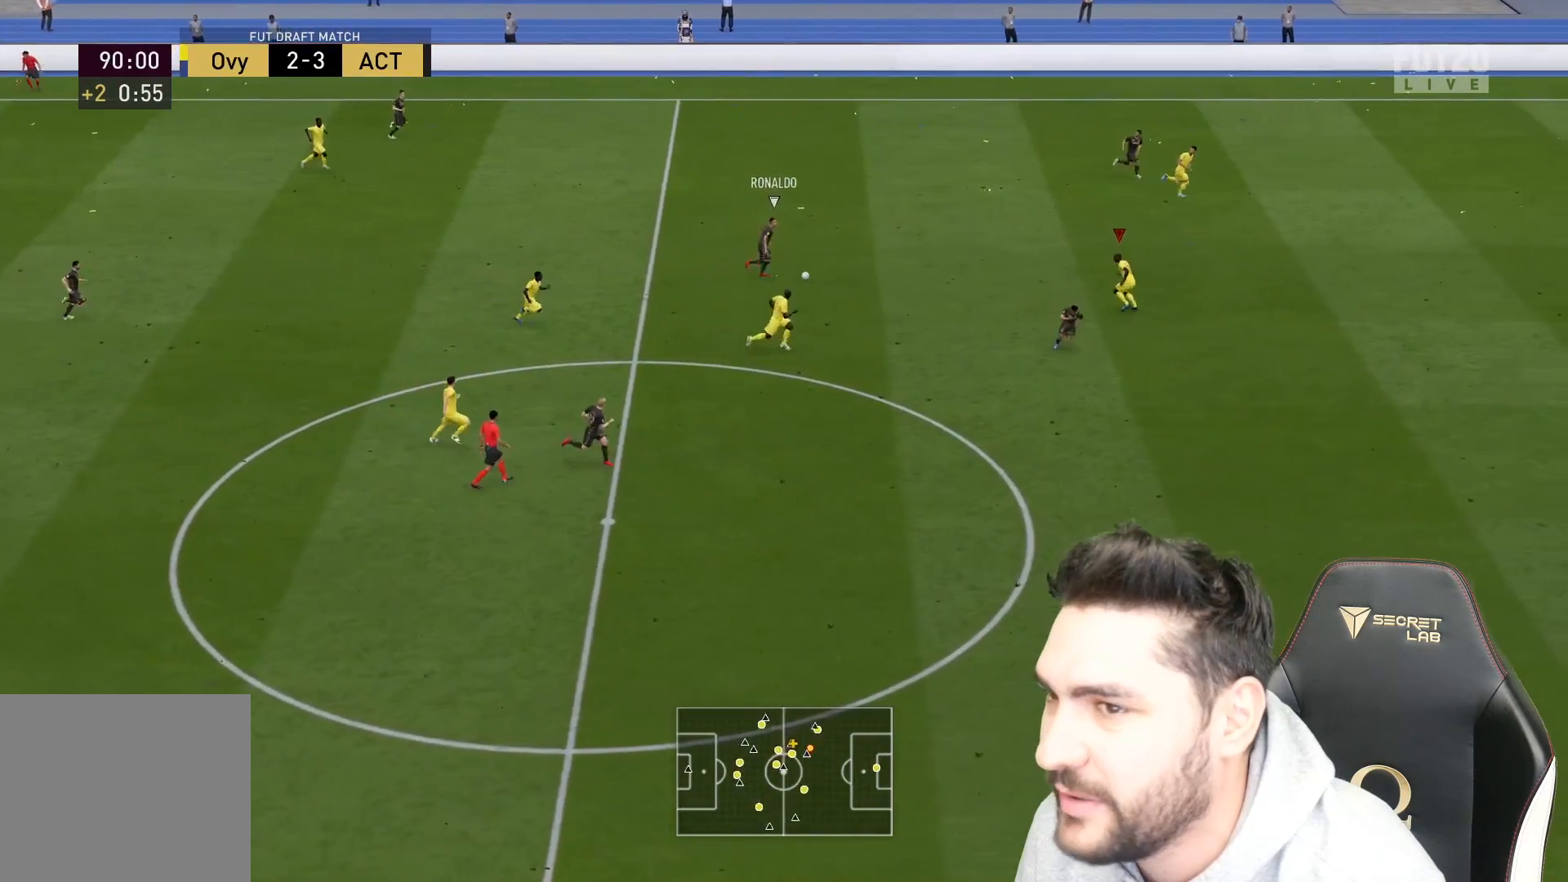
{"buttons": ["CIRCLE", "L2", "R2", "L3"], "left_stick": "up-left", "right_stick": "center", "events": [[283, "left_stick", "up-left"], [367, "CIRCLE", "down"]]}
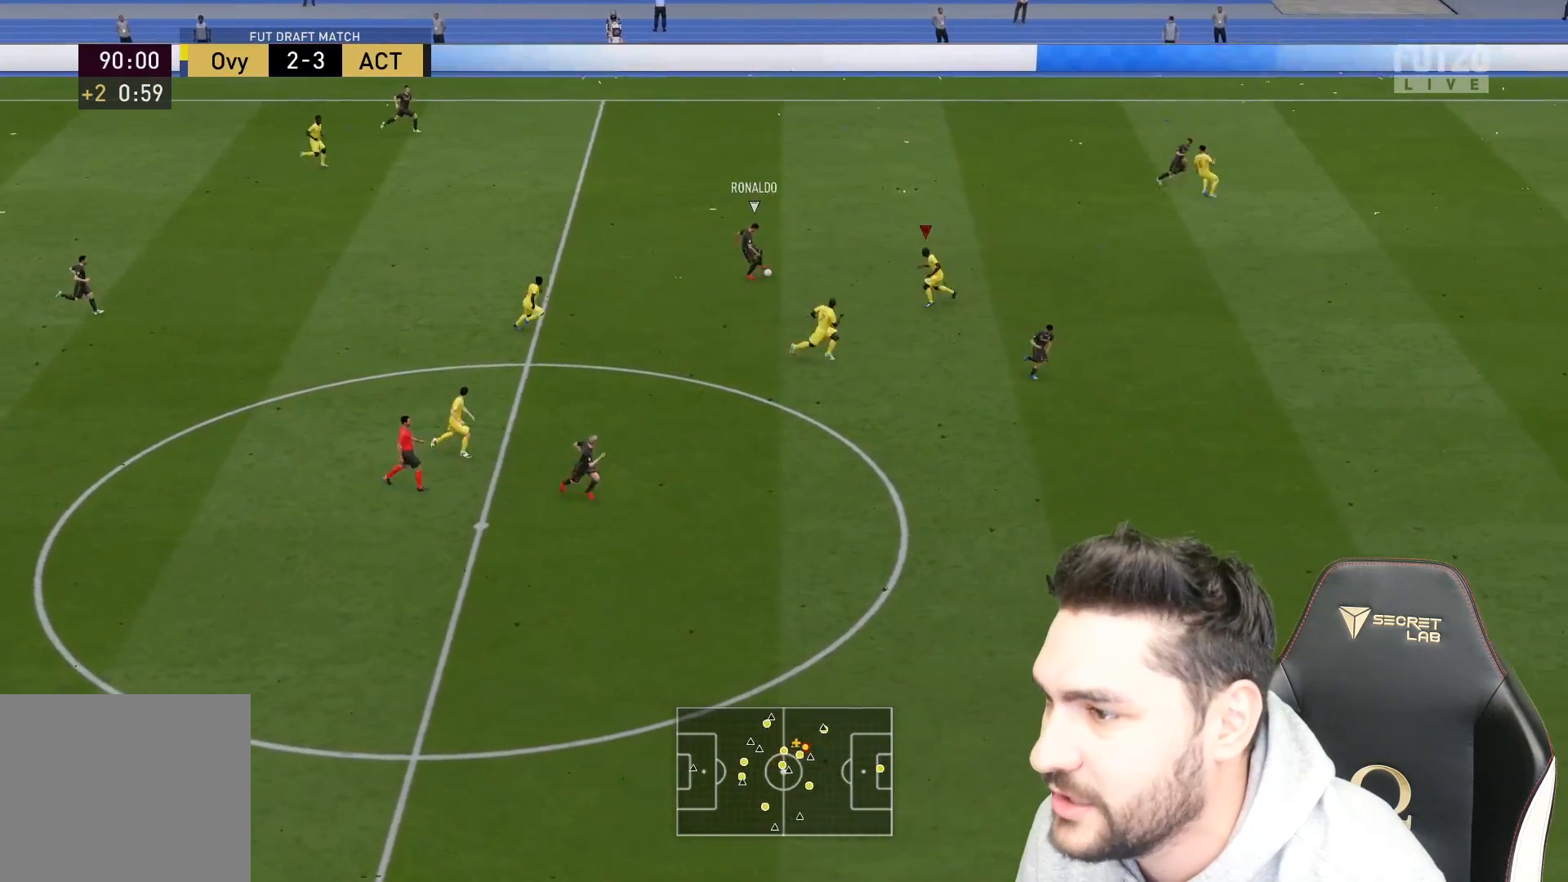
{"buttons": ["L2", "R2", "L3"], "left_stick": "up-left", "right_stick": "center", "events": [[300, "CIRCLE", "up"]]}
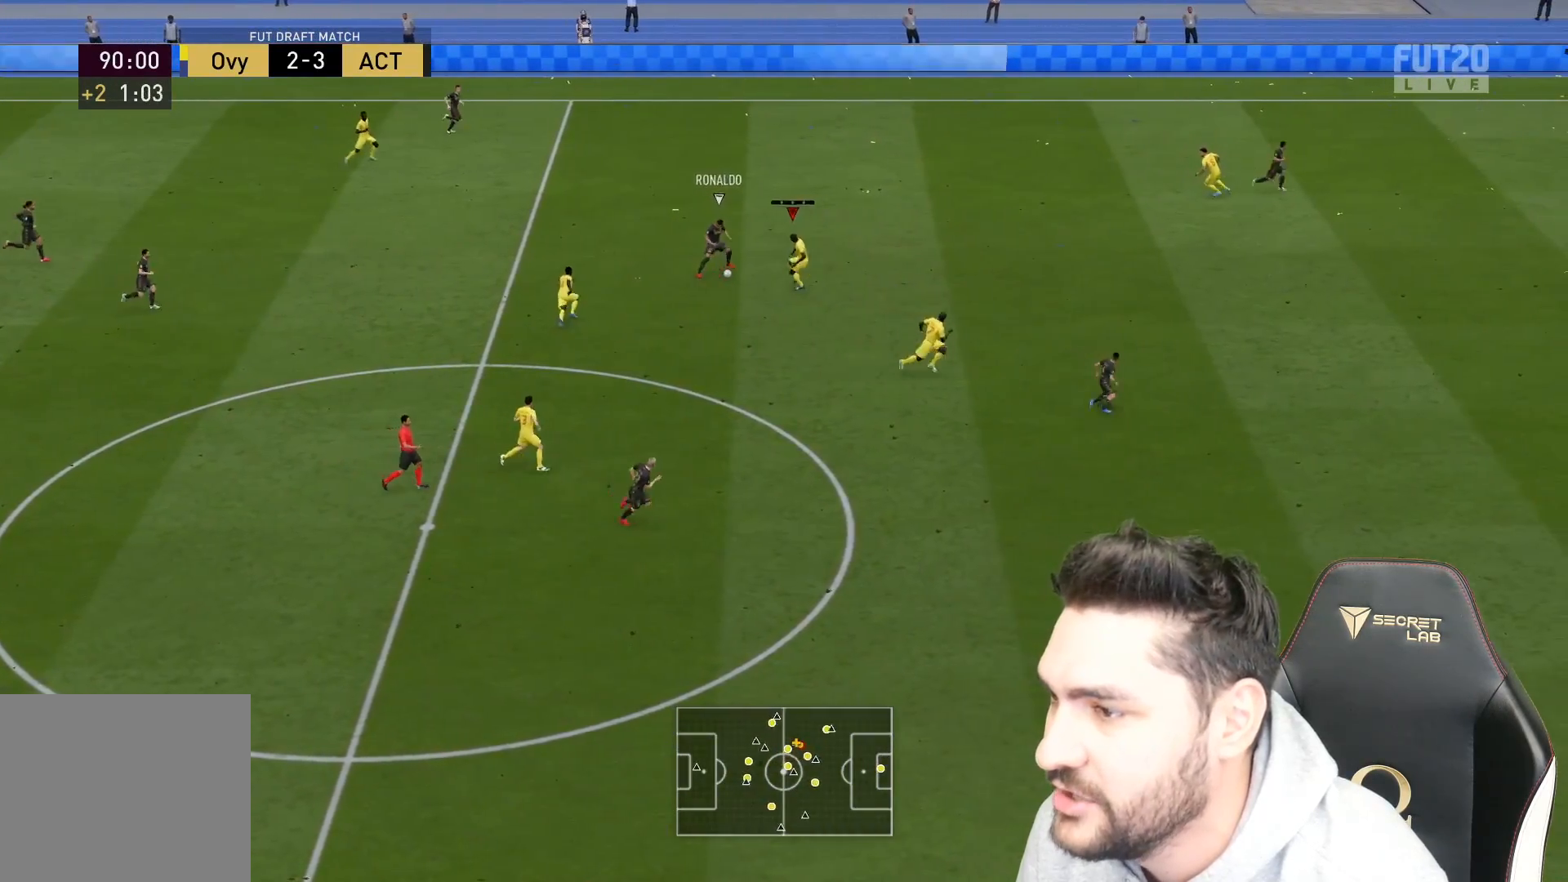
{"buttons": [], "left_stick": "up-left", "right_stick": "center", "events": [[333, "L3", "up"], [333, "R2", "up"], [367, "left_stick", "up"], [467, "left_stick", "up-left"], [483, "L2", "up"]]}
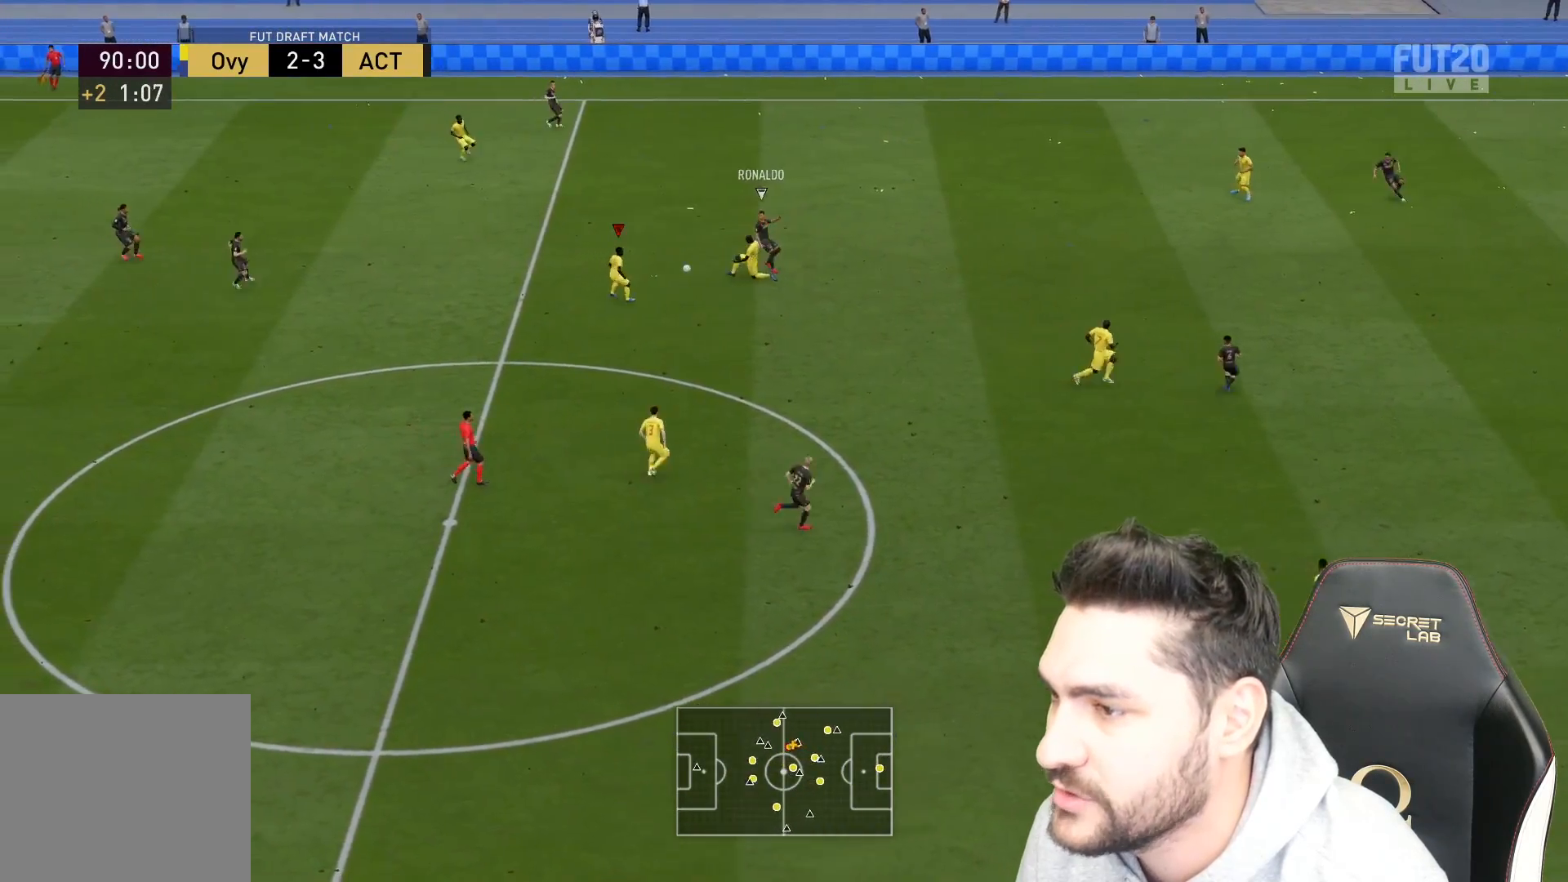
{"buttons": ["L3"], "left_stick": "up-left", "right_stick": "center", "events": [[67, "left_stick", "left"], [367, "L3", "down"], [400, "L1", "down"], [400, "left_stick", "up-left"], [483, "L1", "up"]]}
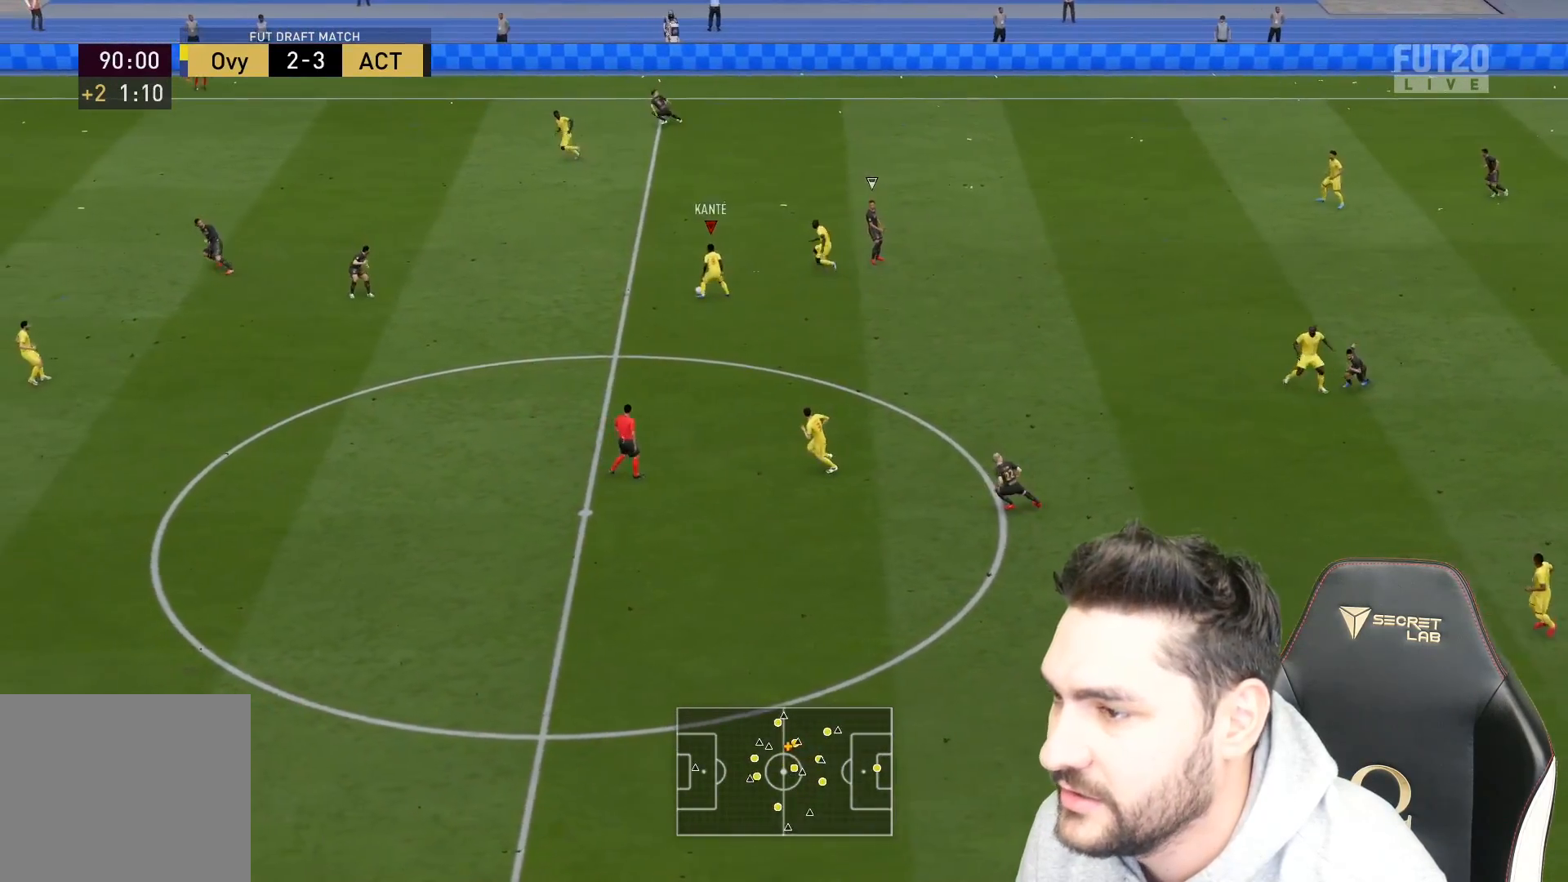
{"buttons": ["L3"], "left_stick": "up-left", "right_stick": "center", "events": [[167, "TRIANGLE", "down"], [383, "TRIANGLE", "up"]]}